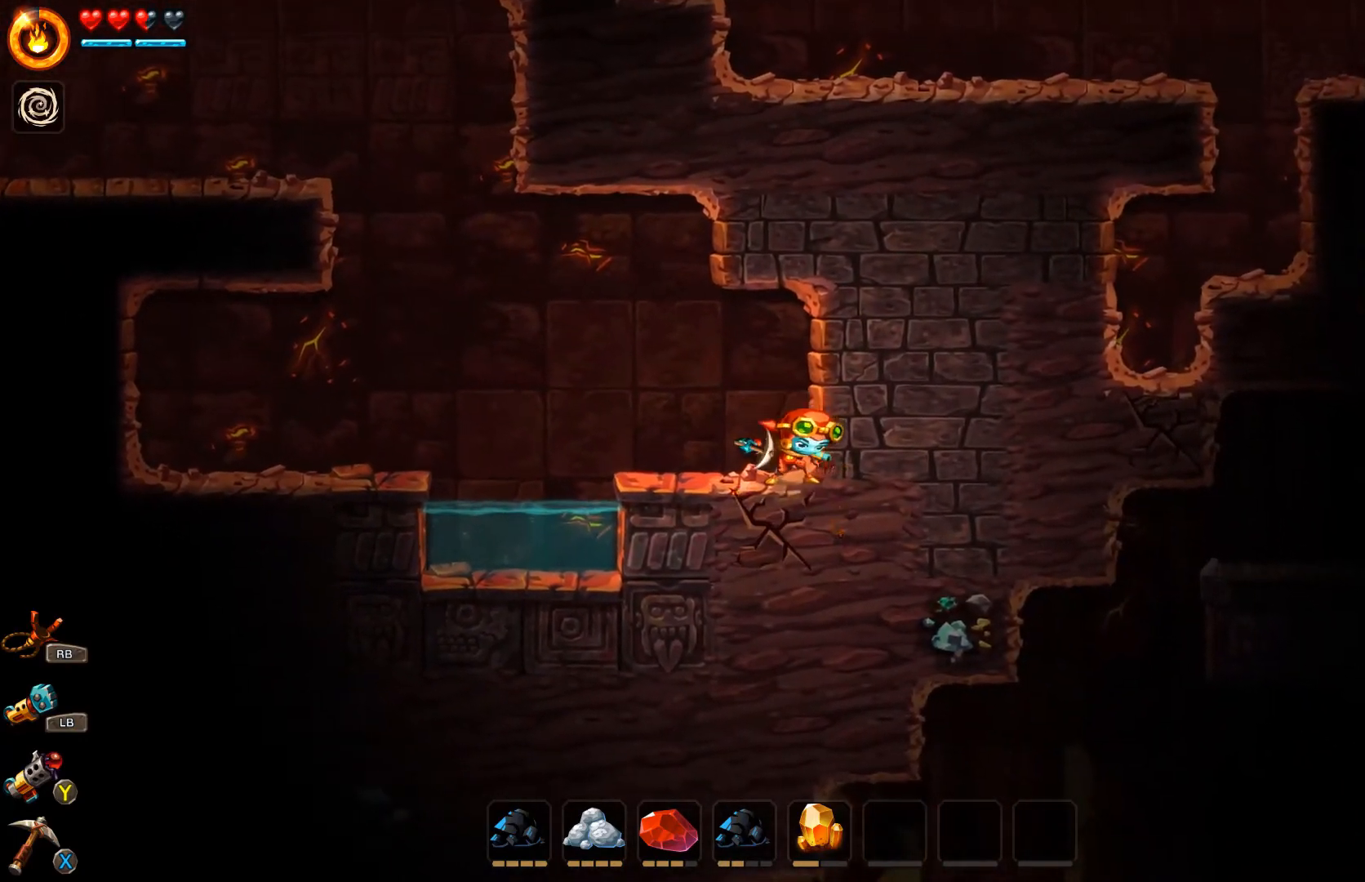
Gameplay with a controller (Xbox layout); each line is a JSON object with the inputs held at the frame after it. "events" lists button and stick changes between this image and that frame as [ms after this image, input, new state], when the widget could be followed in between. Not read: L2.
{"buttons": [], "left_stick": "right", "right_stick": "center", "events": [[33, "left_stick", "down"], [100, "X", "up"], [400, "left_stick", "down-right"], [500, "left_stick", "right"]]}
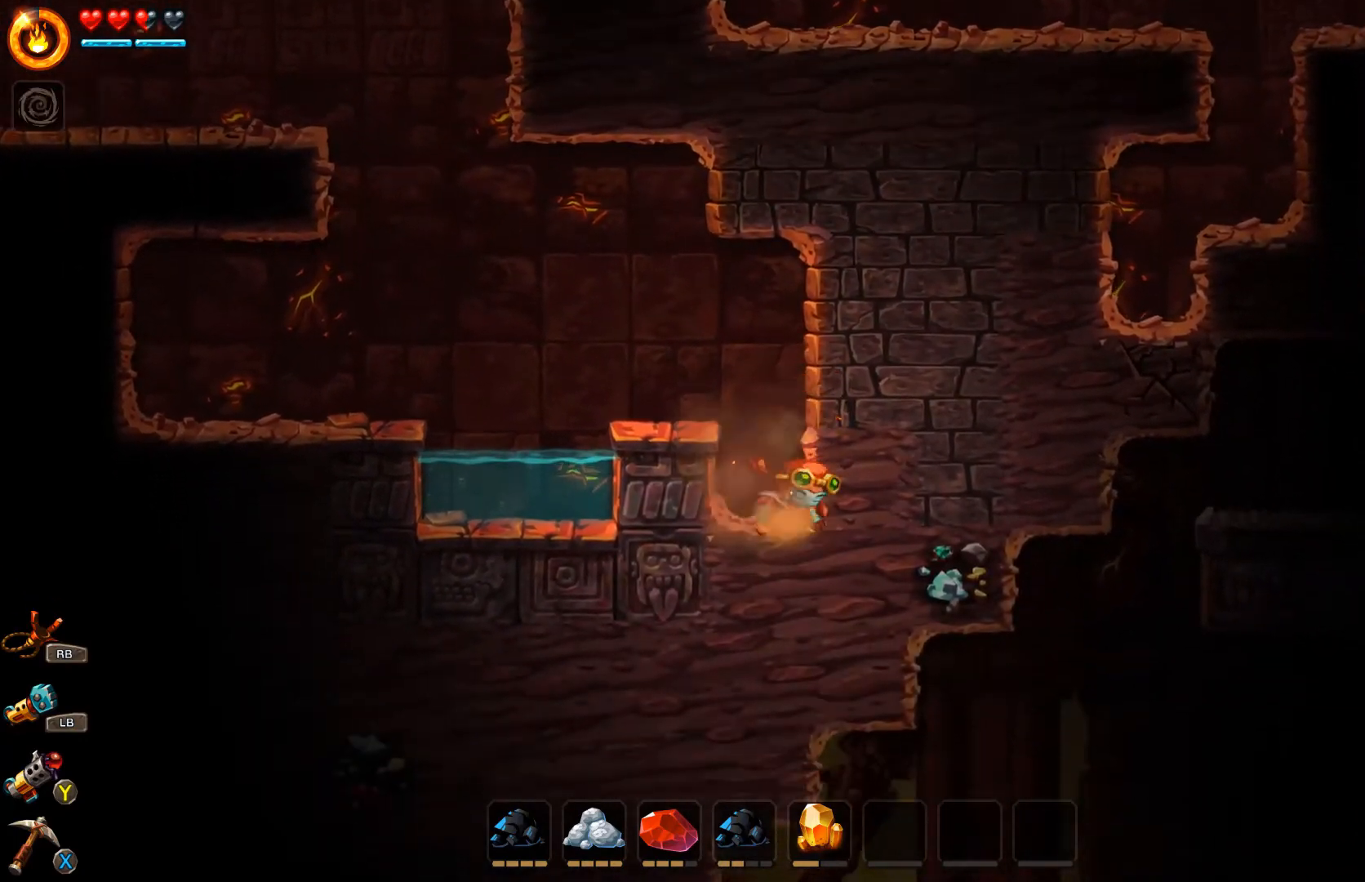
{"buttons": ["L1"], "left_stick": "right", "right_stick": "center", "events": [[300, "L1", "down"]]}
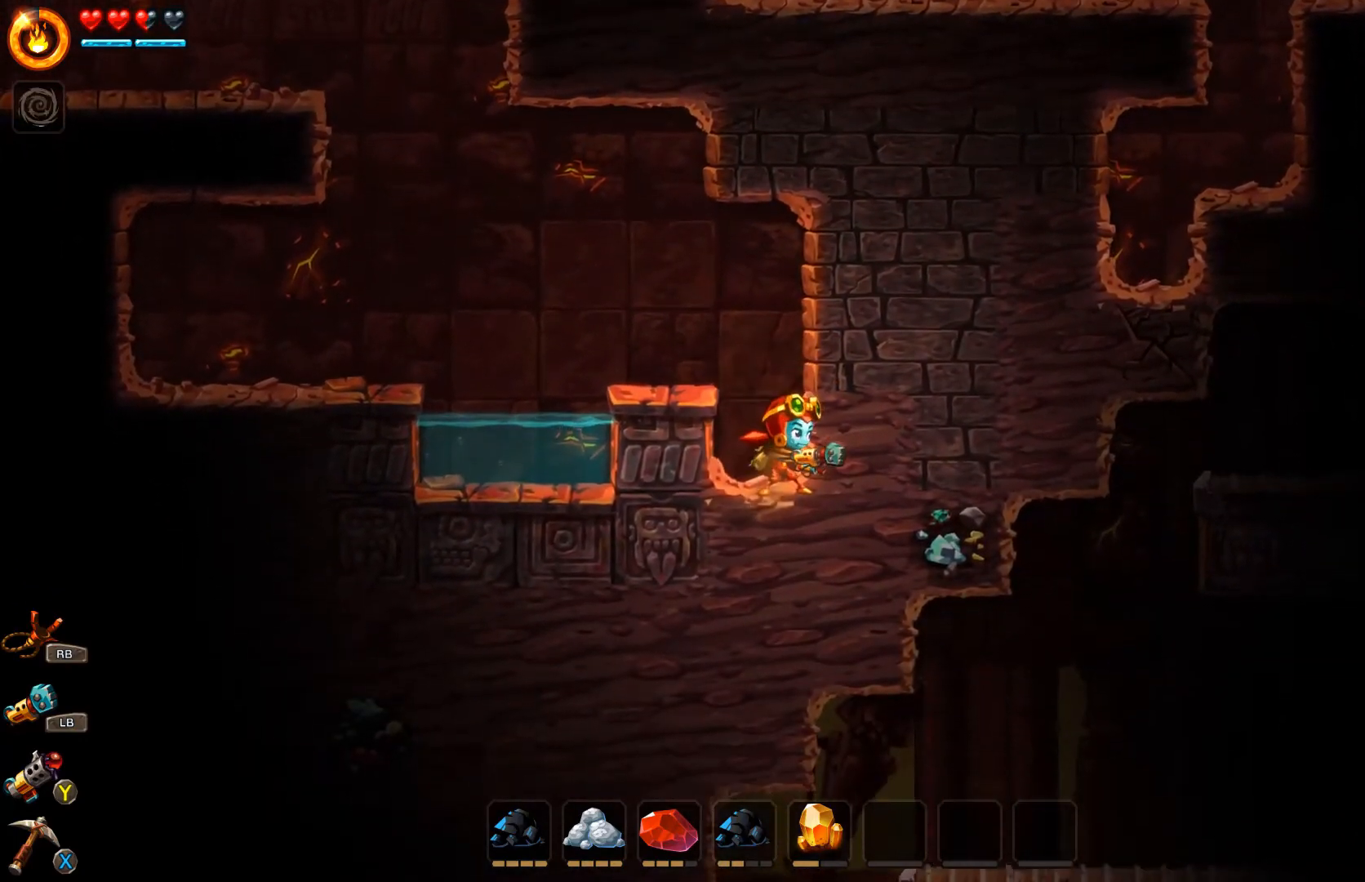
{"buttons": ["L1"], "left_stick": "right", "right_stick": "center", "events": []}
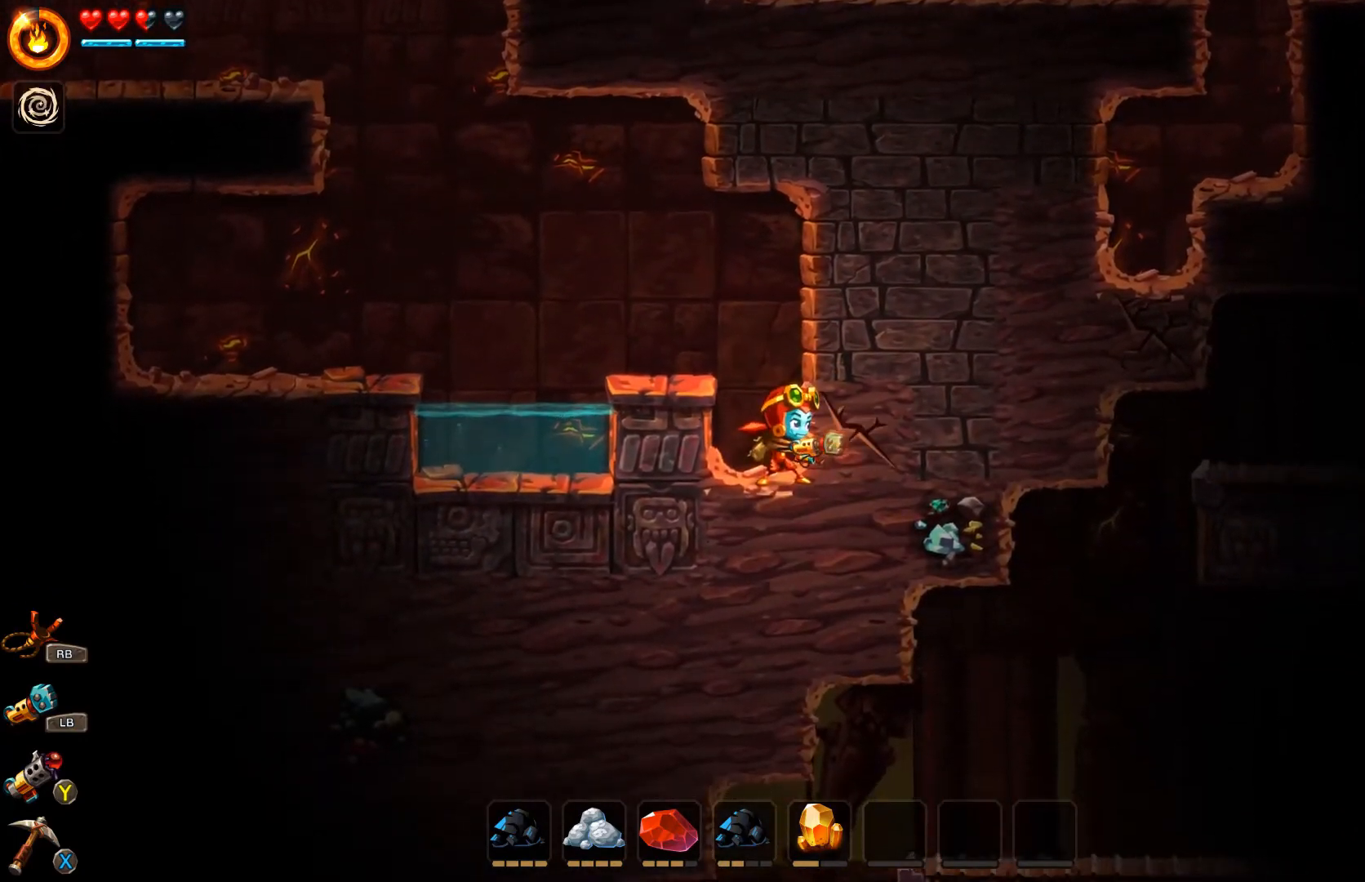
{"buttons": ["L1"], "left_stick": "right", "right_stick": "center", "events": []}
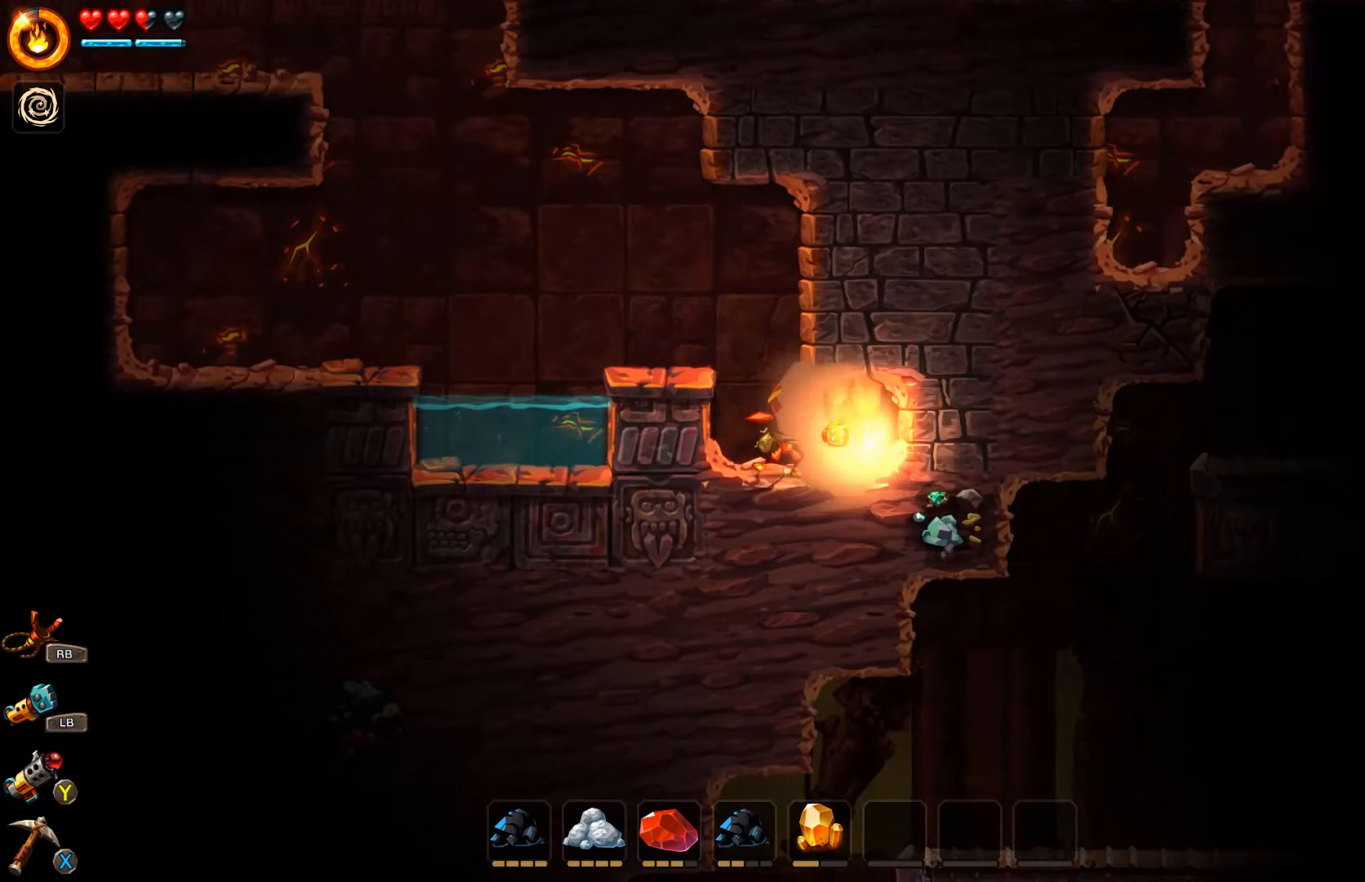
{"buttons": ["L1"], "left_stick": "right", "right_stick": "center", "events": []}
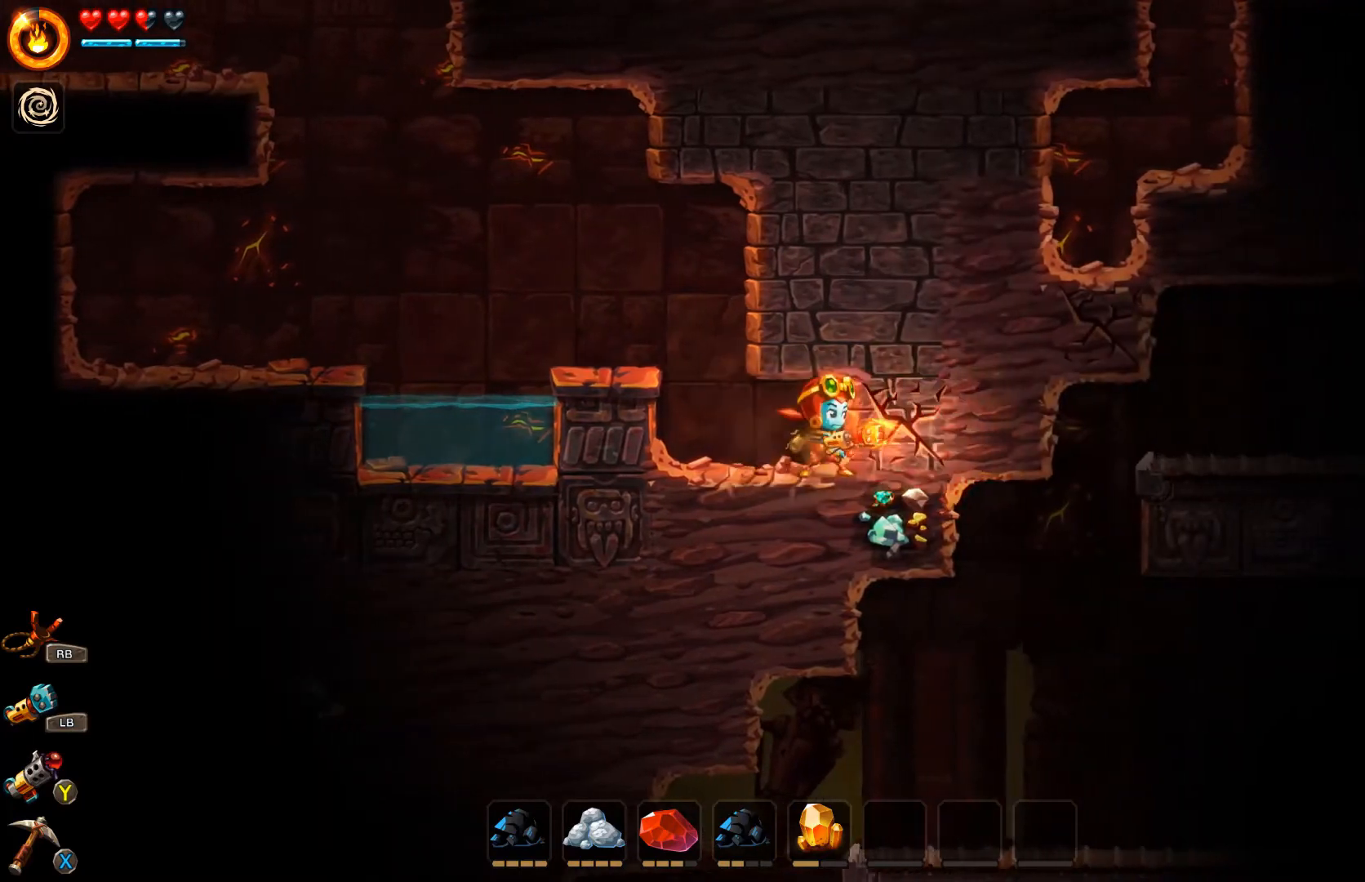
{"buttons": ["L1"], "left_stick": "right", "right_stick": "center", "events": []}
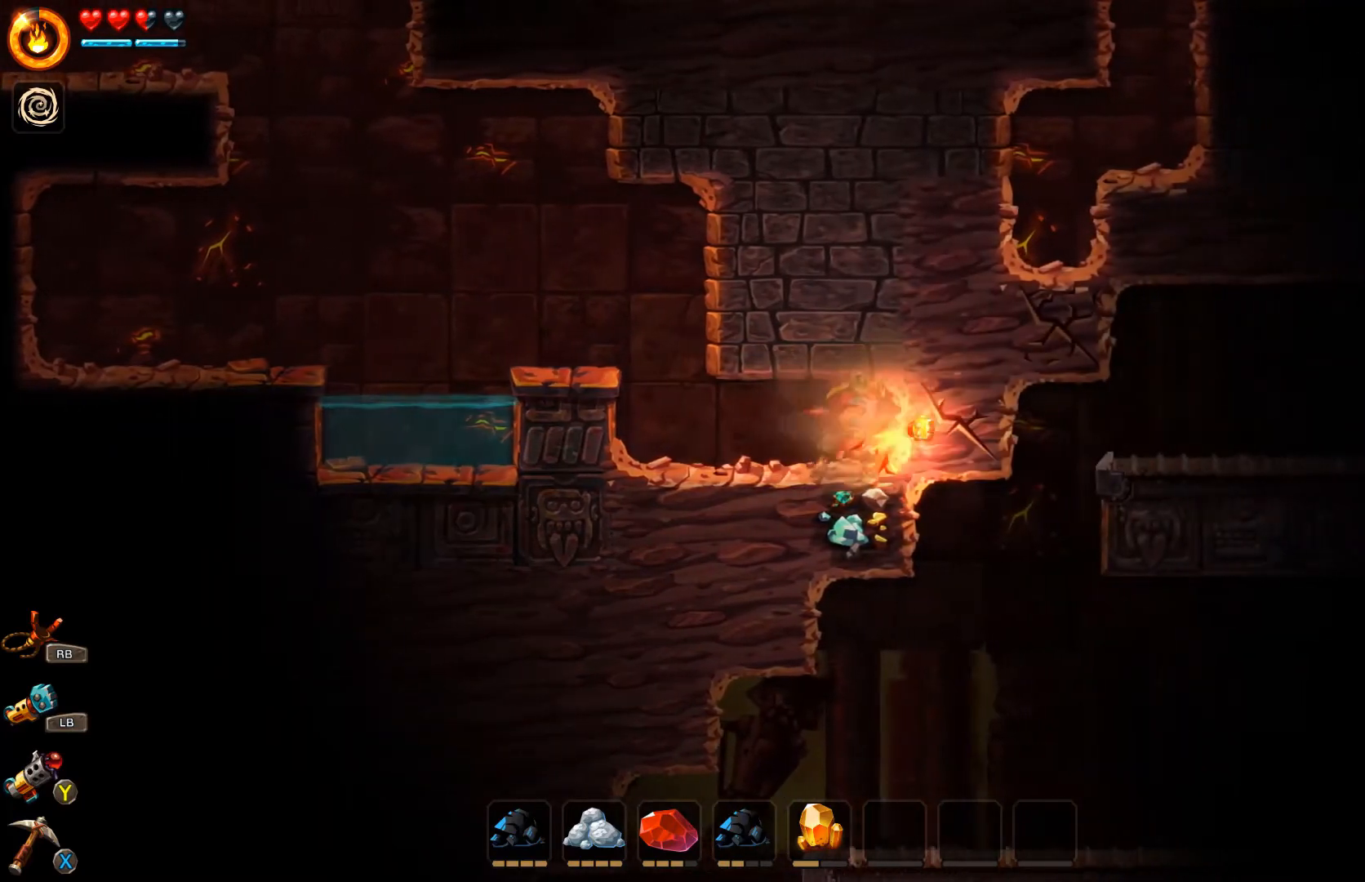
{"buttons": [], "left_stick": "left", "right_stick": "center", "events": [[100, "L1", "up"], [133, "left_stick", "center"], [267, "left_stick", "left"]]}
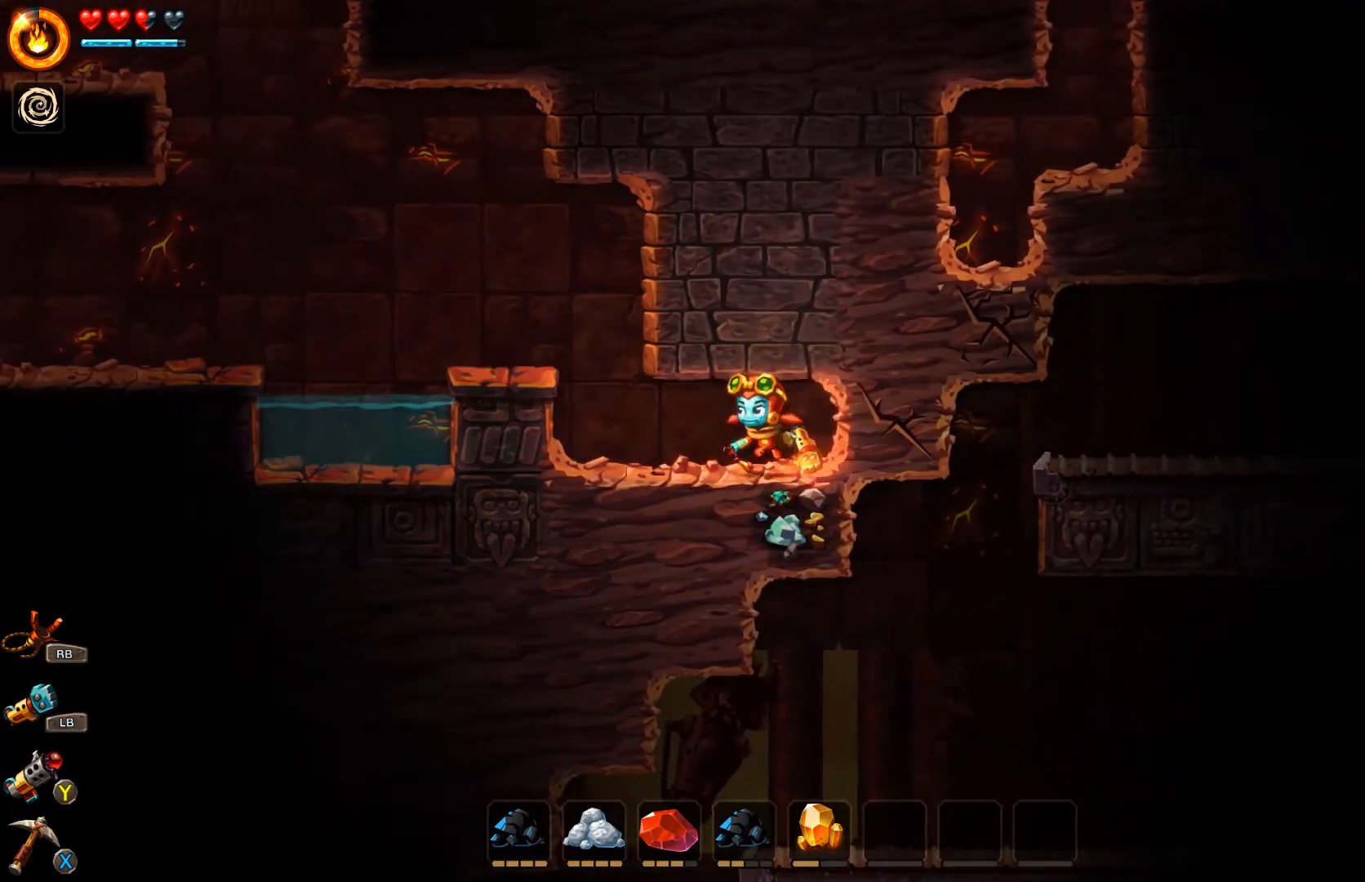
{"buttons": [], "left_stick": "center", "right_stick": "center", "events": [[67, "left_stick", "right"], [200, "X", "down"], [200, "left_stick", "center"], [500, "X", "up"]]}
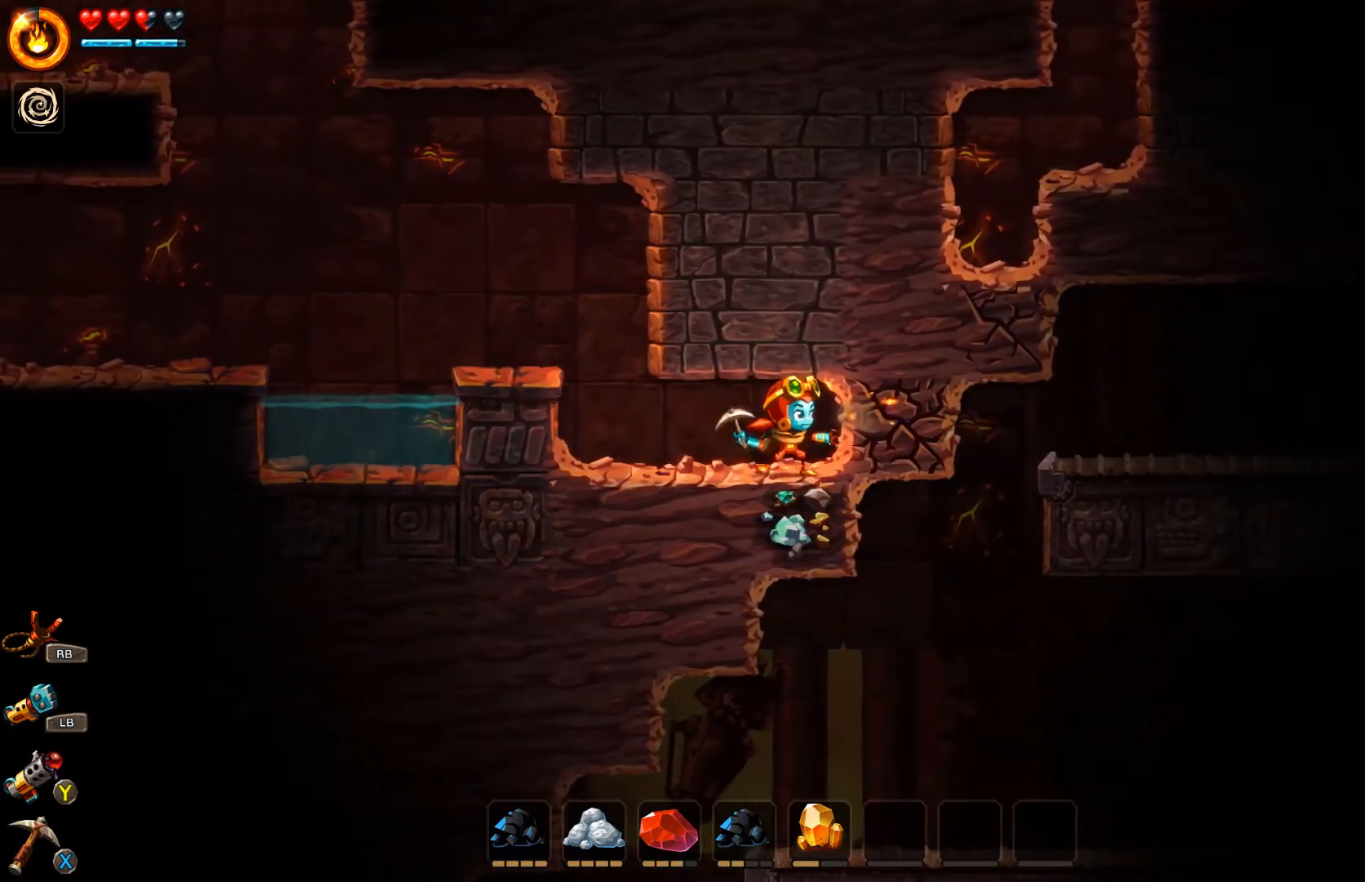
{"buttons": [], "left_stick": "center", "right_stick": "center", "events": [[67, "X", "down"], [367, "X", "up"]]}
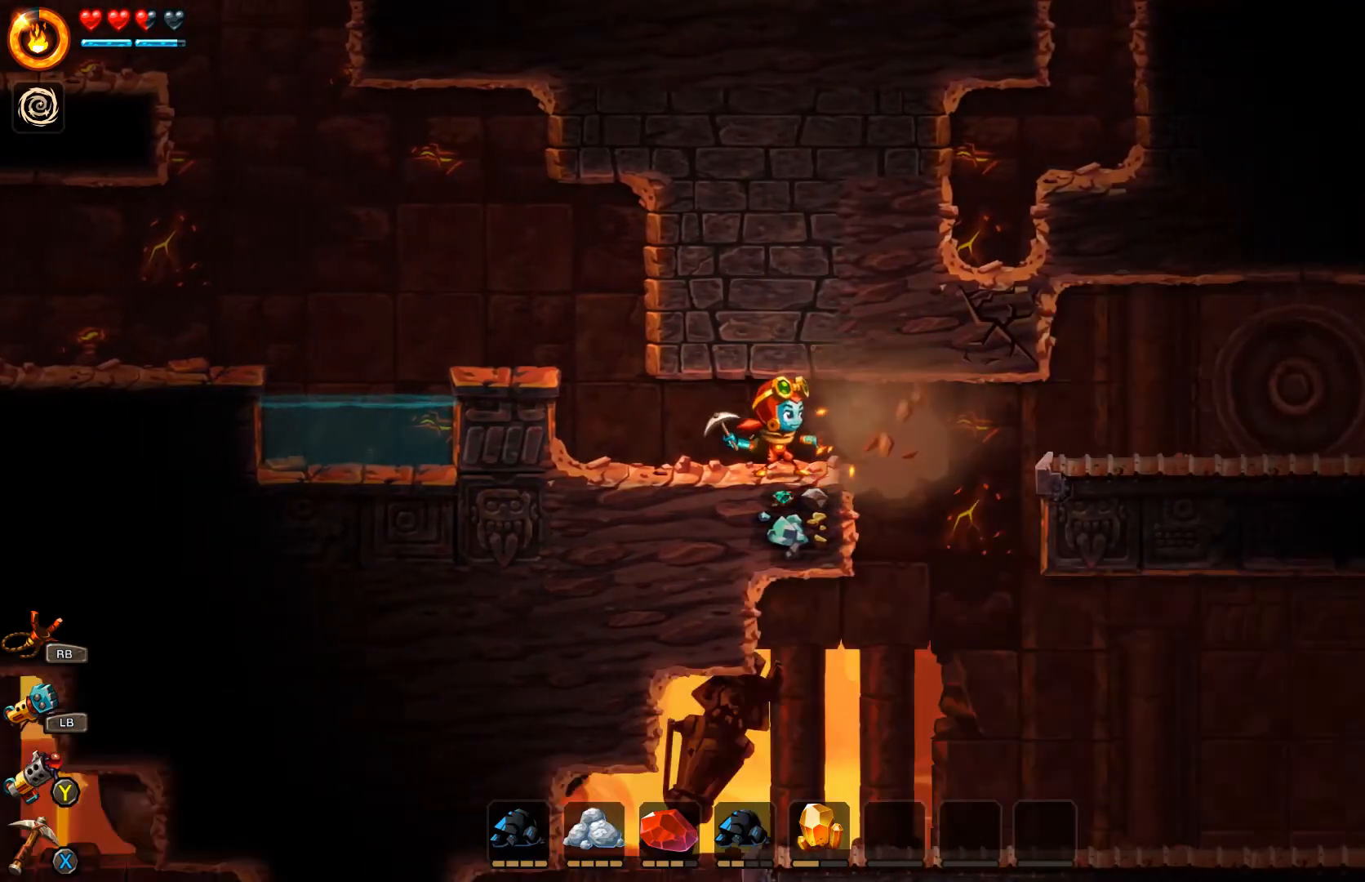
{"buttons": [], "left_stick": "center", "right_stick": "center", "events": []}
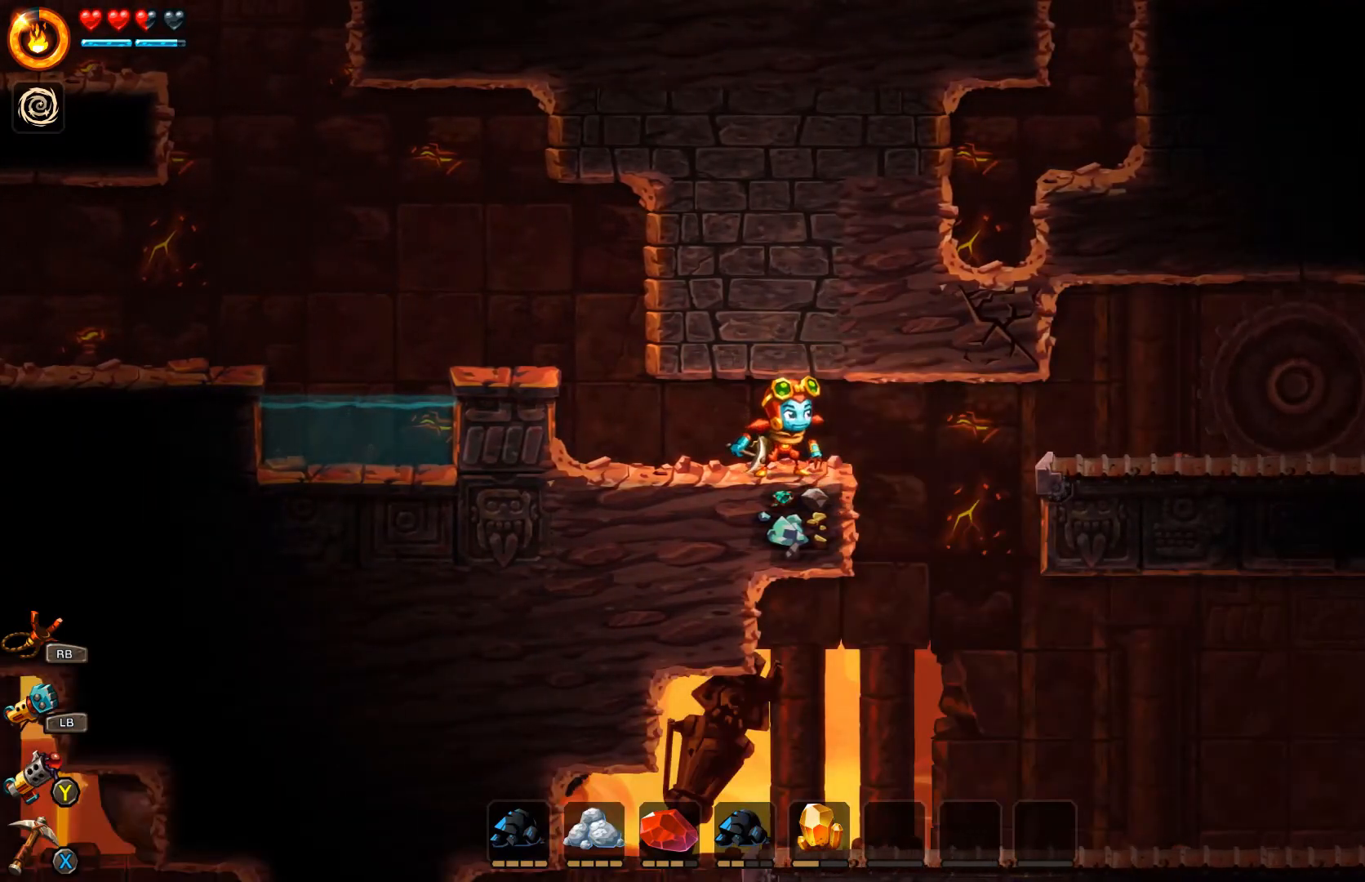
{"buttons": [], "left_stick": "center", "right_stick": "down-right", "events": [[367, "right_stick", "down-right"]]}
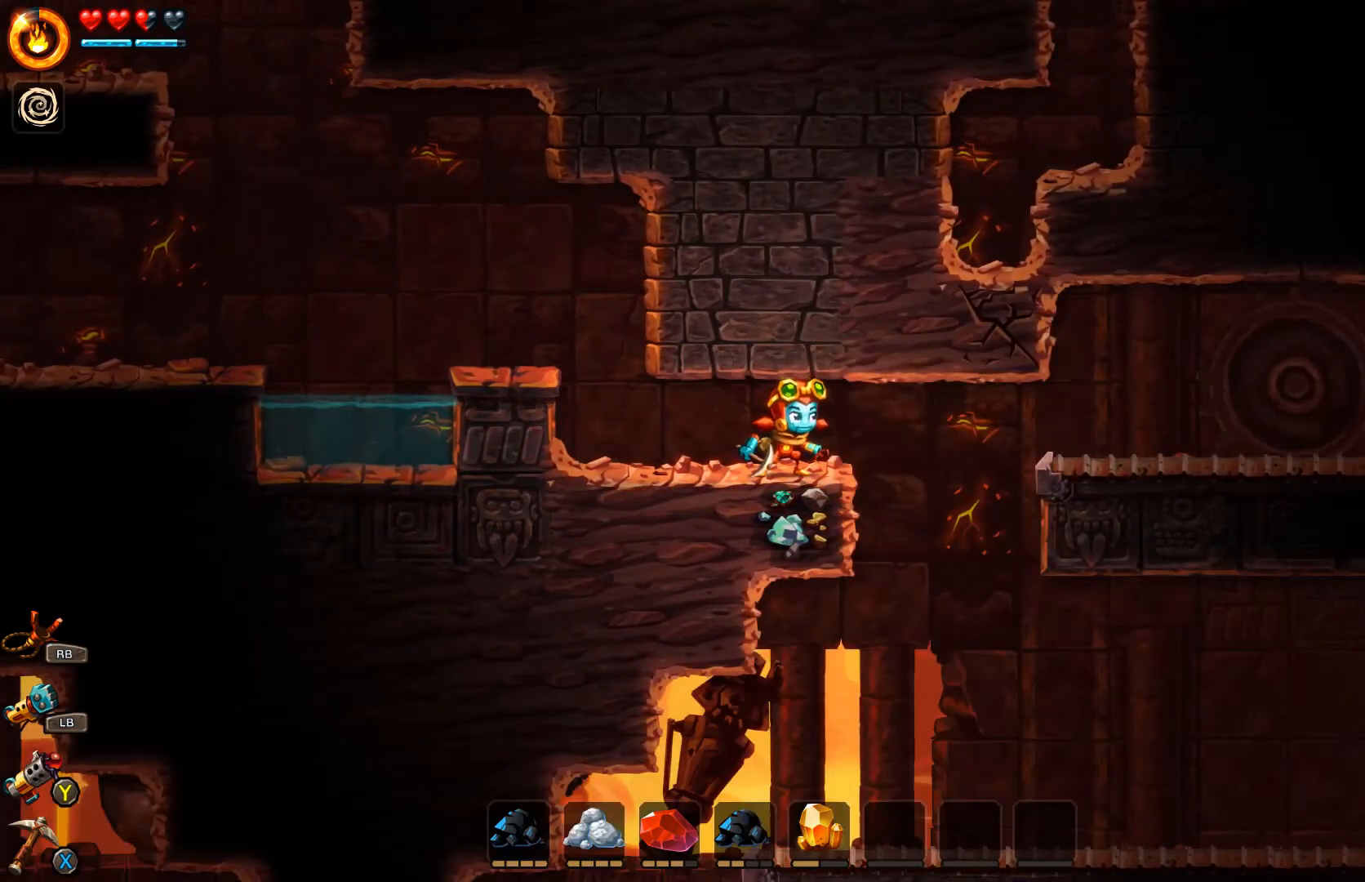
{"buttons": [], "left_stick": "center", "right_stick": "down-right", "events": []}
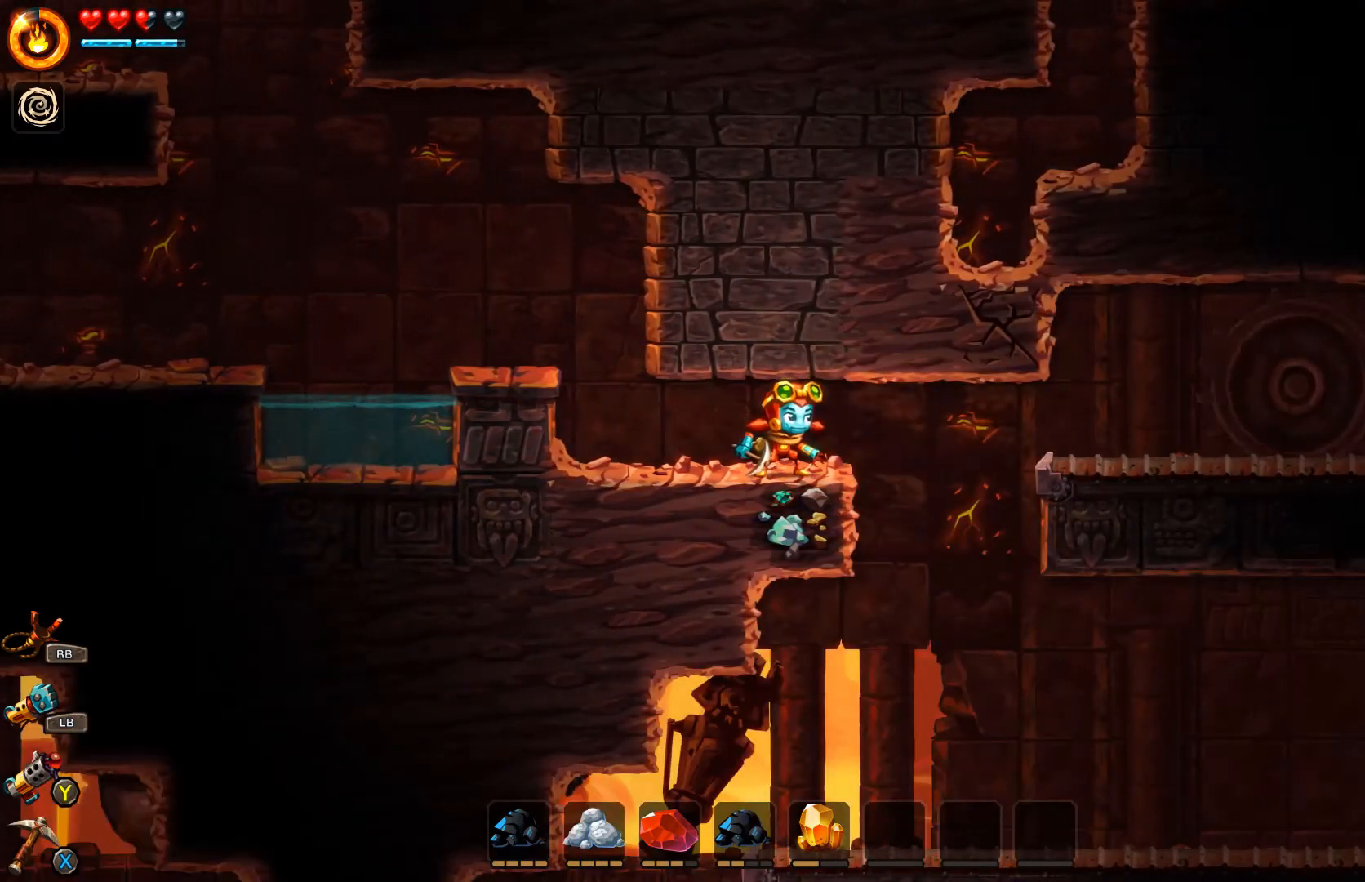
{"buttons": [], "left_stick": "left", "right_stick": "center", "events": [[433, "right_stick", "center"], [467, "left_stick", "left"]]}
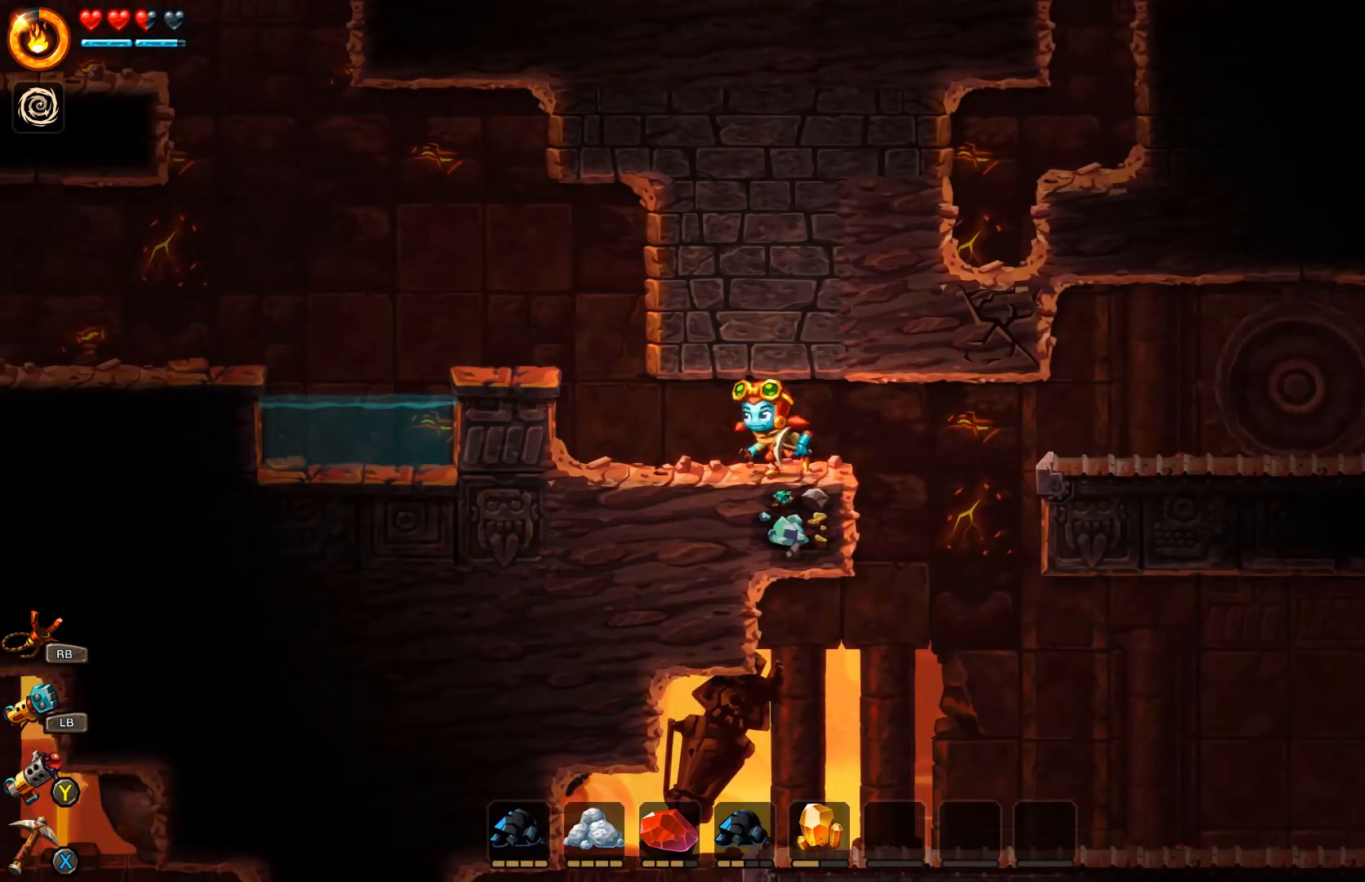
{"buttons": ["X"], "left_stick": "down", "right_stick": "center", "events": [[267, "left_stick", "down"], [433, "X", "down"]]}
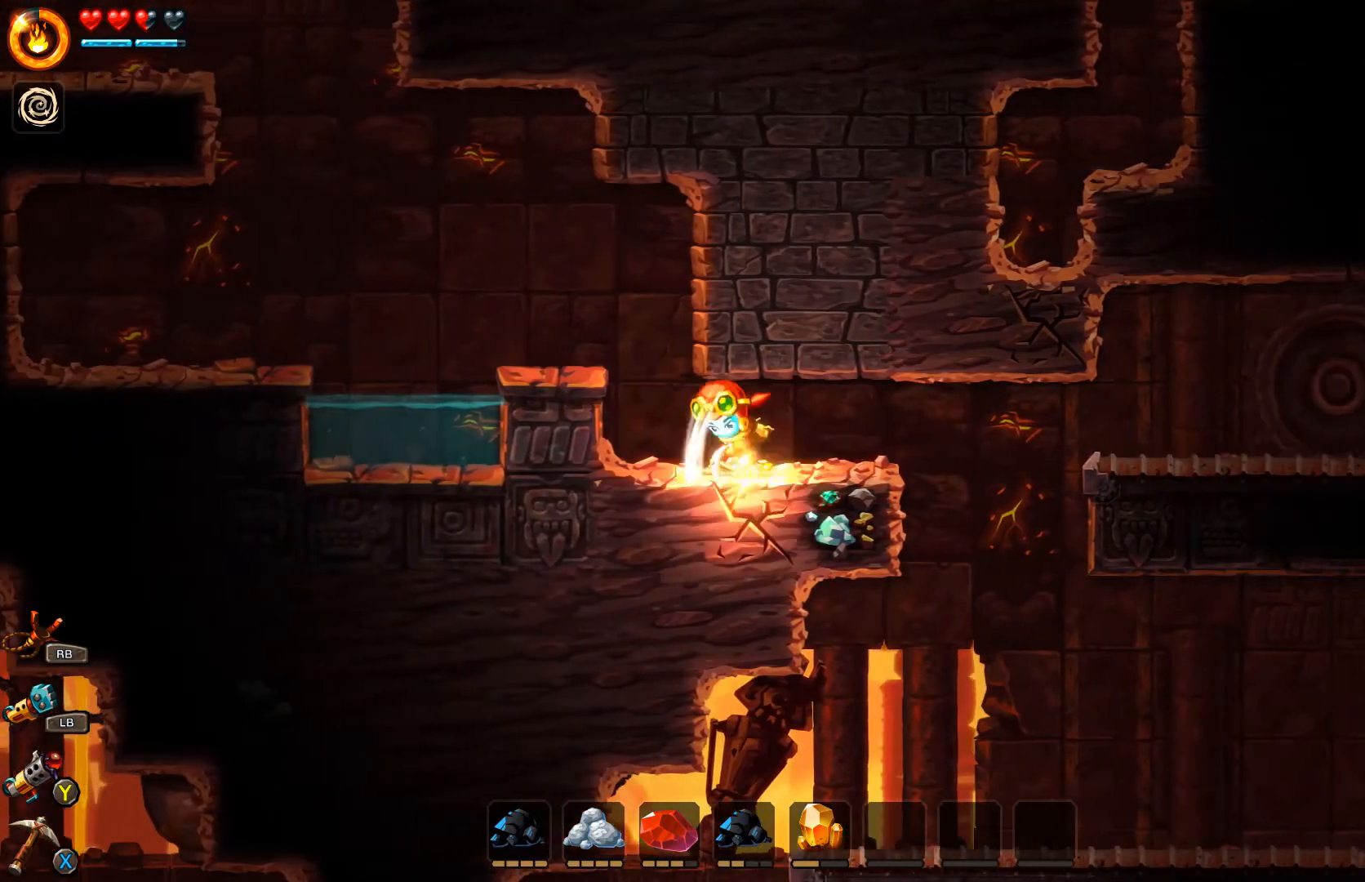
{"buttons": [], "left_stick": "down", "right_stick": "center", "events": [[33, "X", "up"]]}
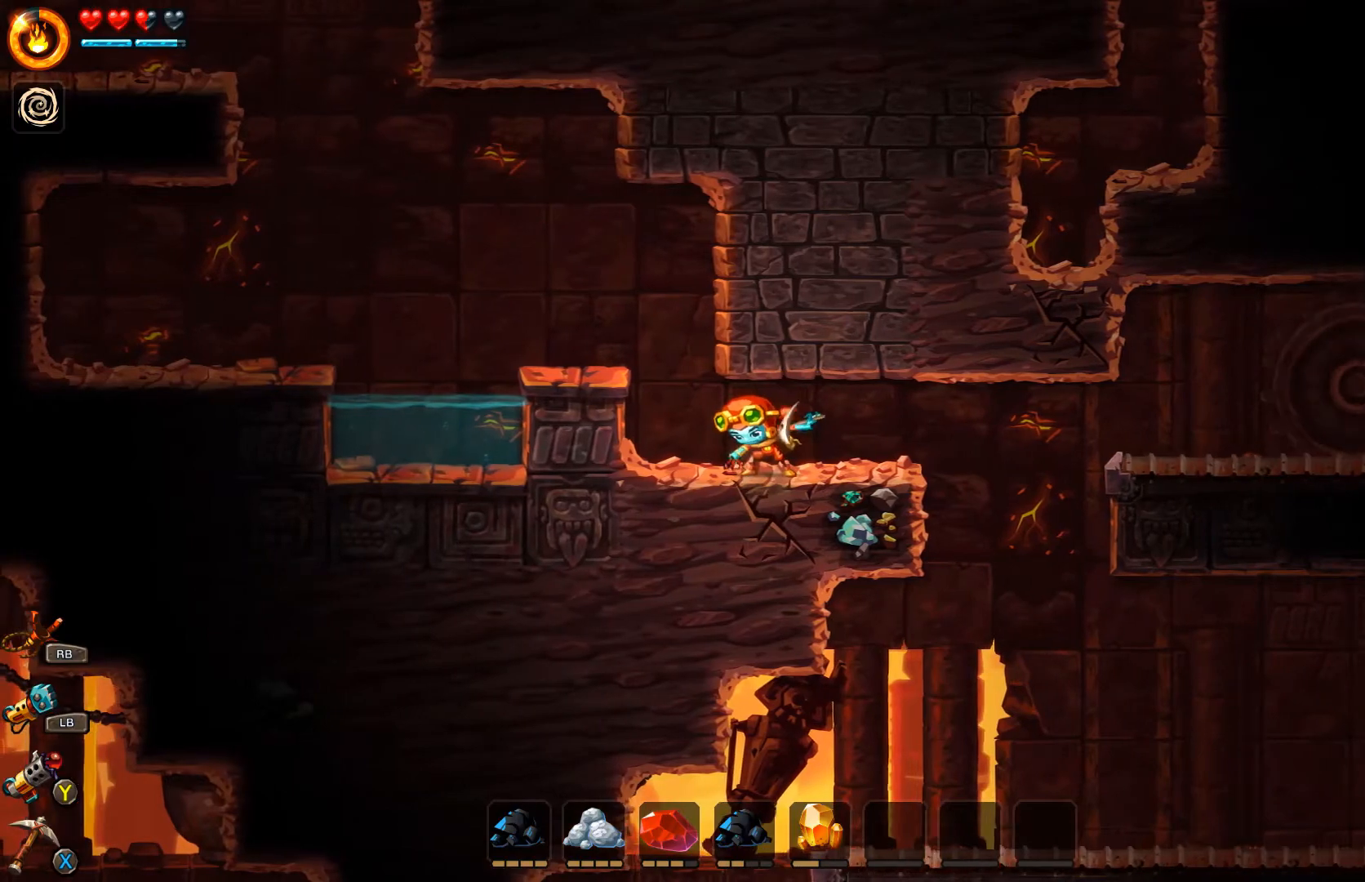
{"buttons": ["A"], "left_stick": "left", "right_stick": "center", "events": [[33, "left_stick", "center"], [233, "left_stick", "left"], [400, "A", "down"]]}
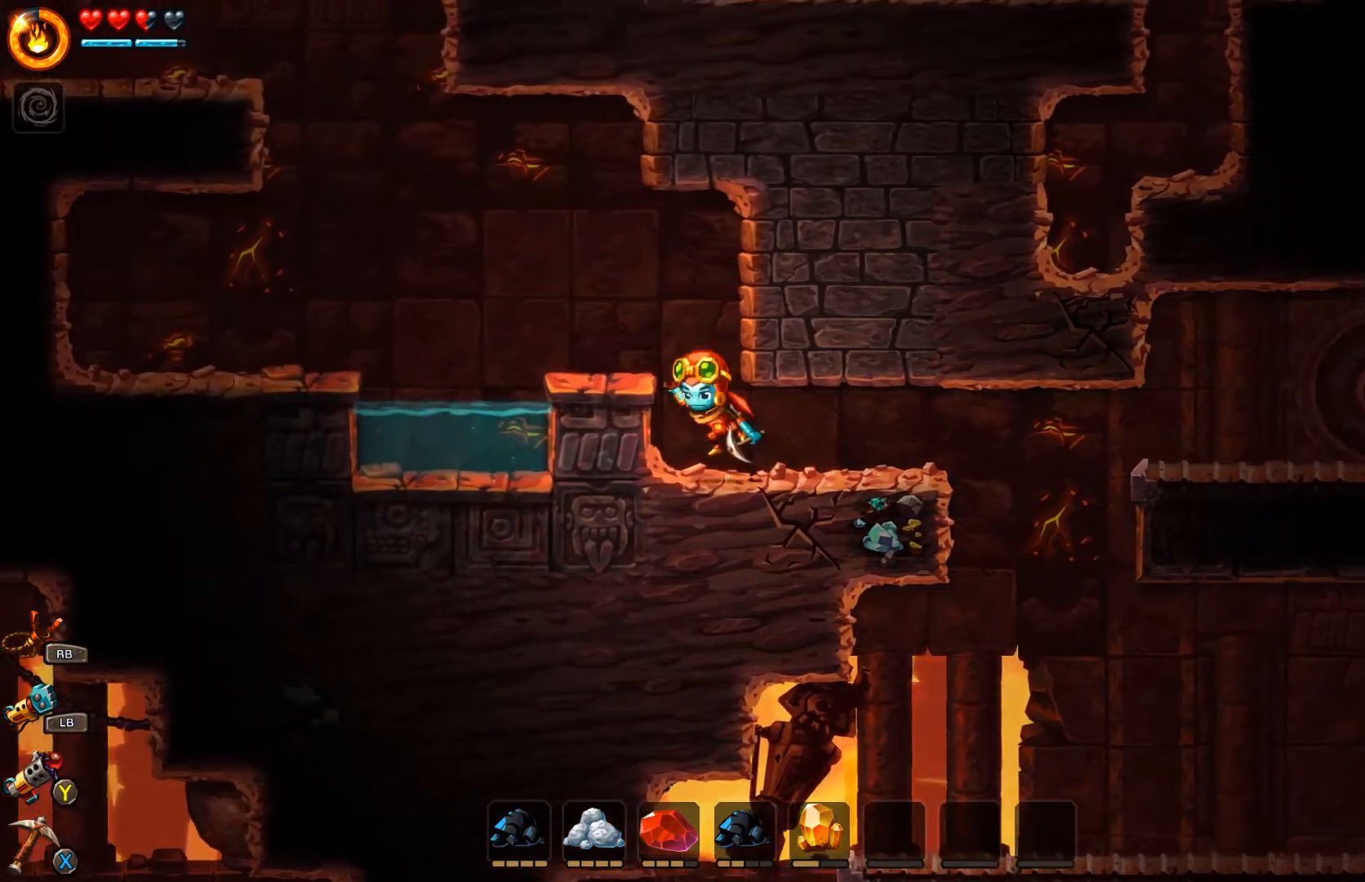
{"buttons": [], "left_stick": "left", "right_stick": "center", "events": [[233, "A", "up"]]}
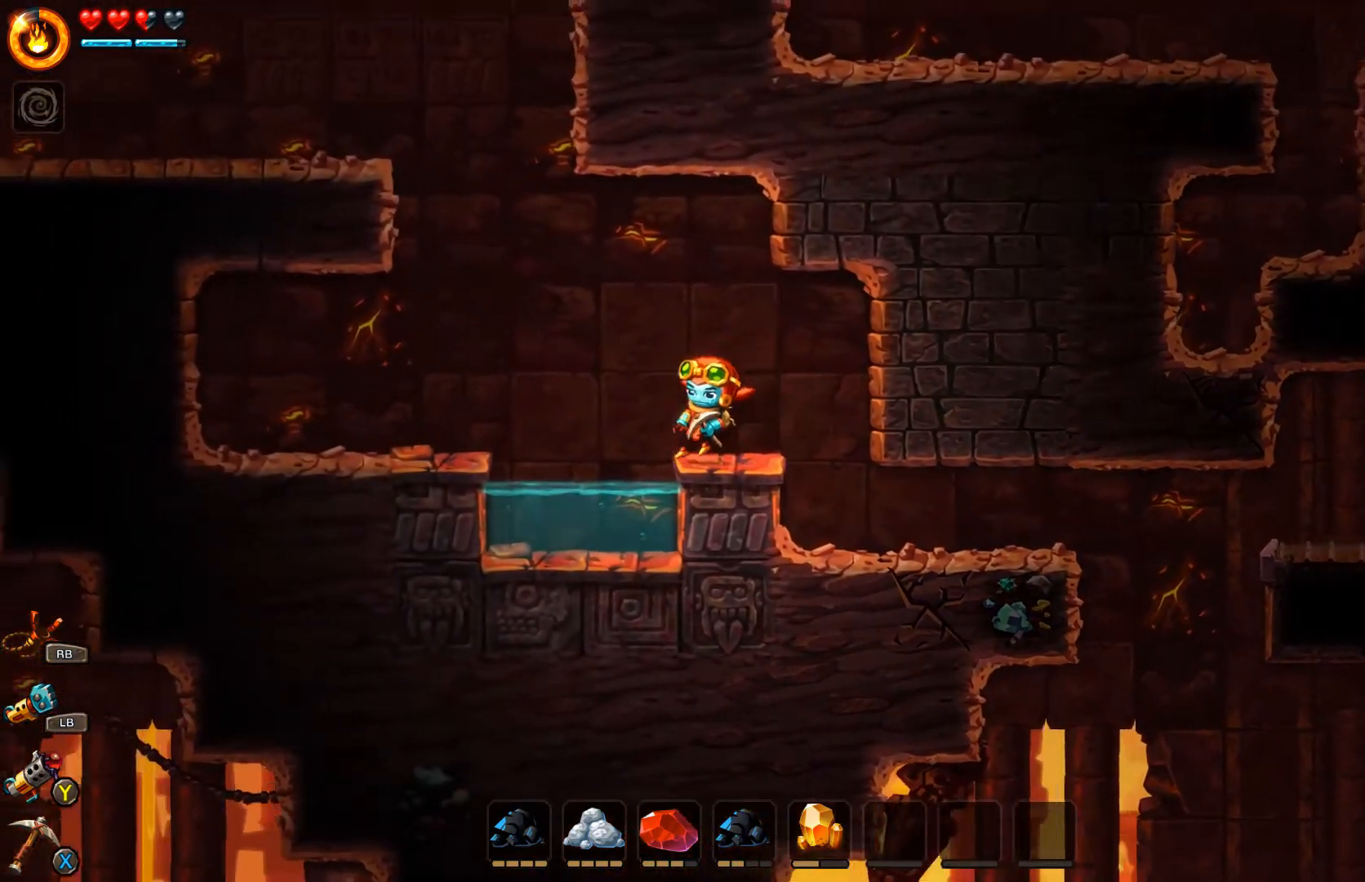
{"buttons": [], "left_stick": "left", "right_stick": "center", "events": [[33, "A", "down"], [233, "A", "up"]]}
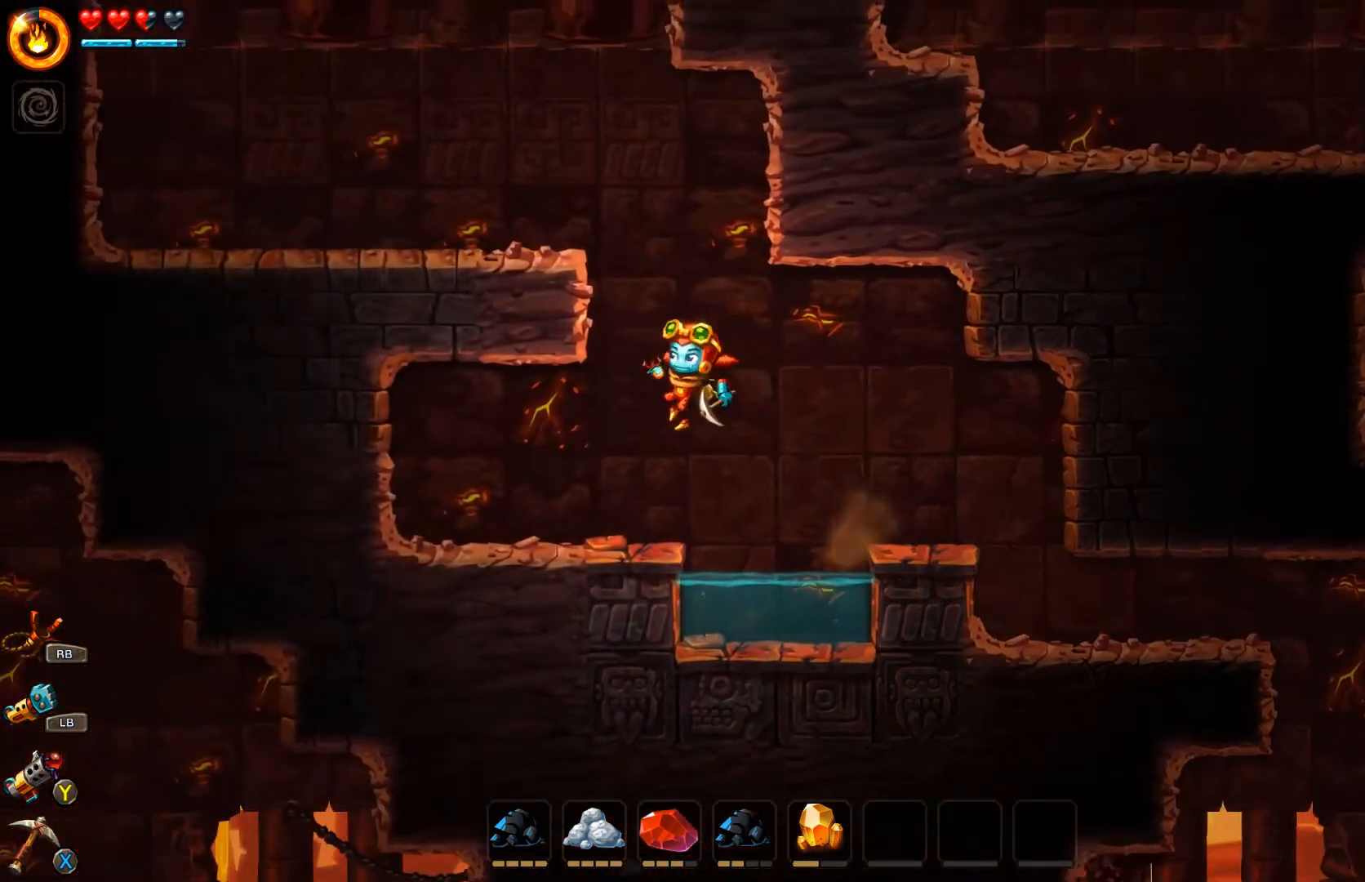
{"buttons": ["X"], "left_stick": "left", "right_stick": "center", "events": [[500, "X", "down"]]}
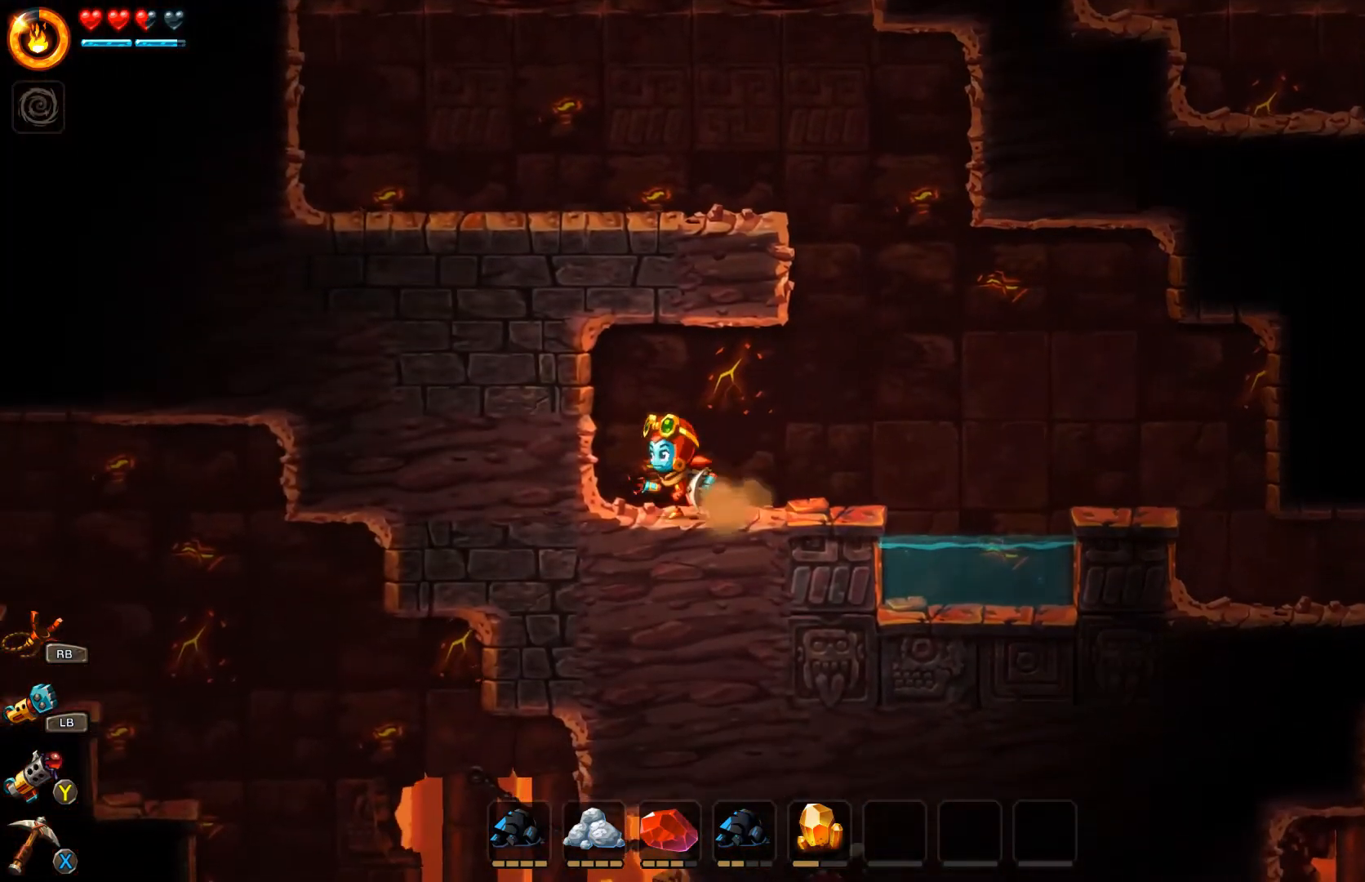
{"buttons": ["X"], "left_stick": "left", "right_stick": "center", "events": [[67, "X", "up"], [133, "X", "down"], [300, "X", "up"], [367, "X", "down"], [433, "X", "up"], [467, "X", "down"]]}
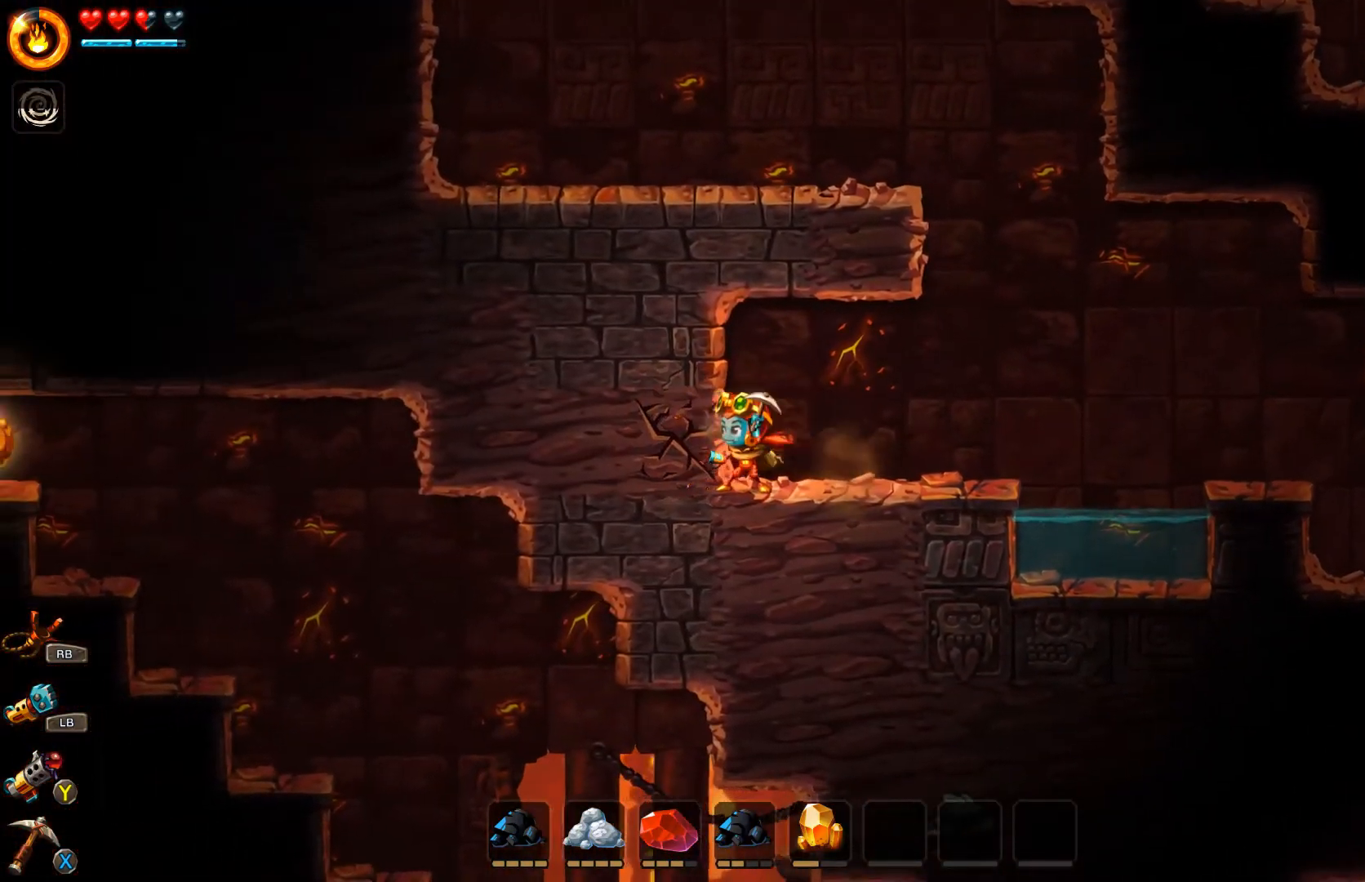
{"buttons": ["X"], "left_stick": "left", "right_stick": "center", "events": []}
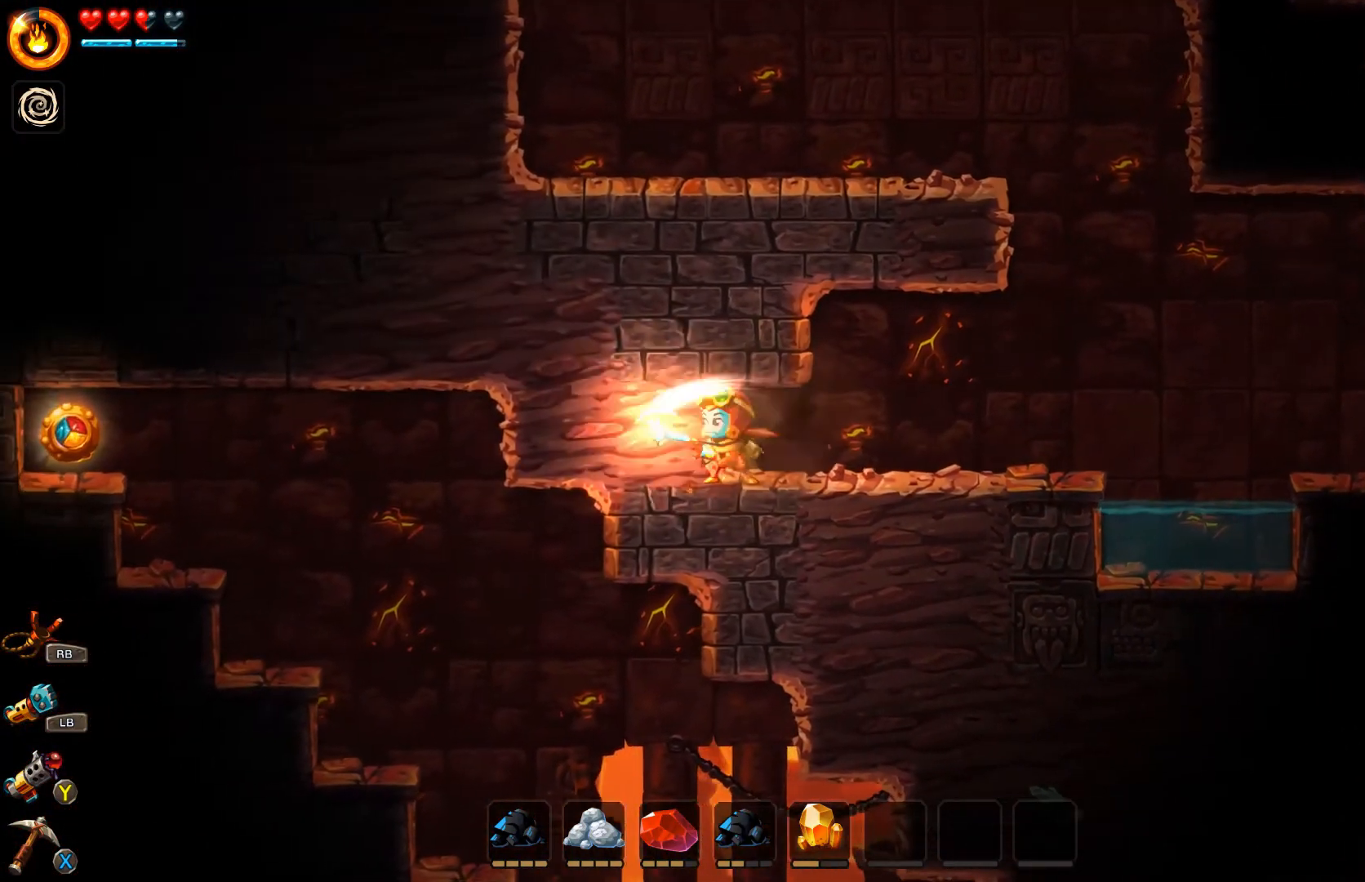
{"buttons": ["X"], "left_stick": "left", "right_stick": "center", "events": []}
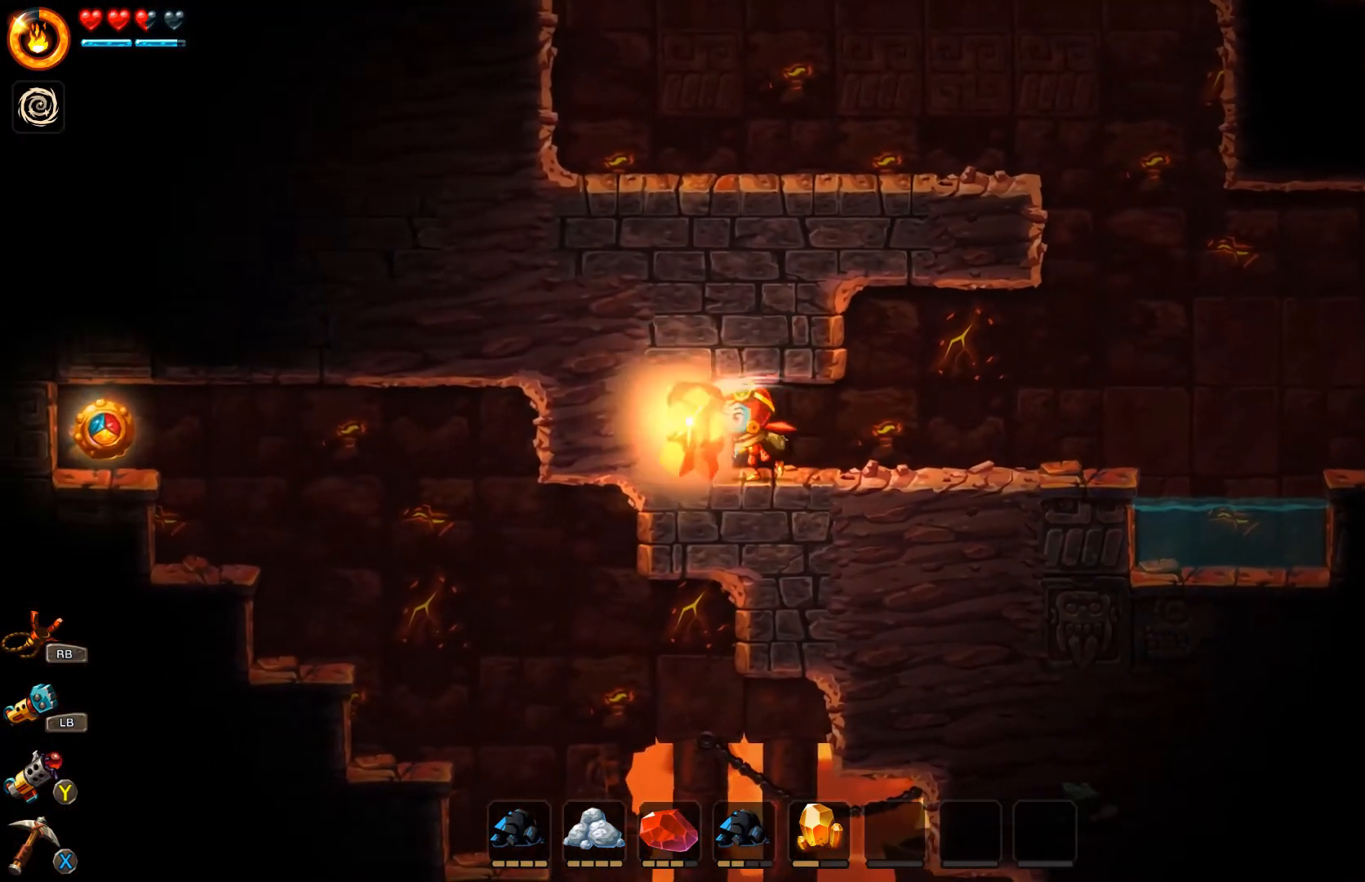
{"buttons": ["X"], "left_stick": "left", "right_stick": "center", "events": []}
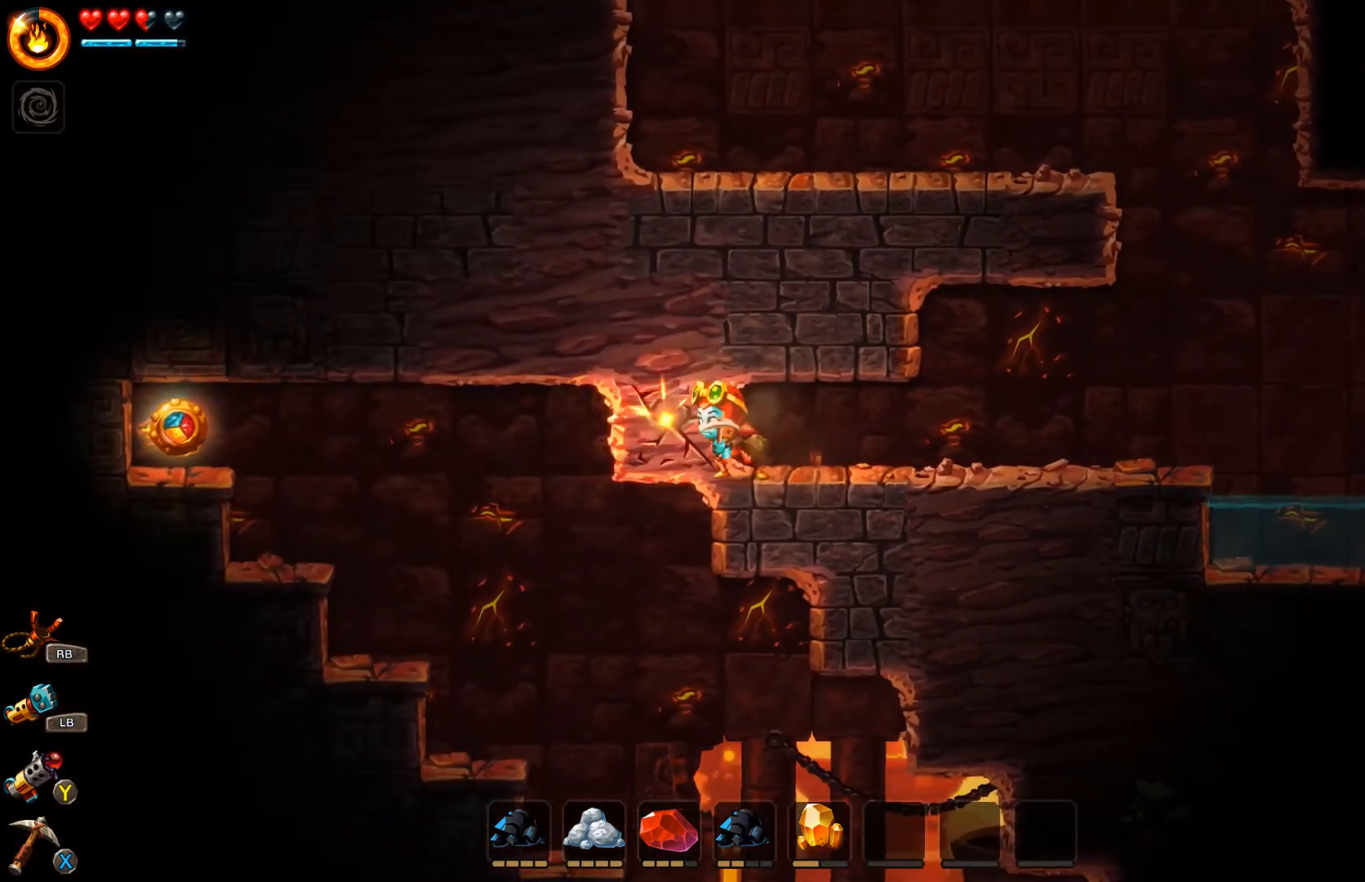
{"buttons": ["X"], "left_stick": "left", "right_stick": "center", "events": []}
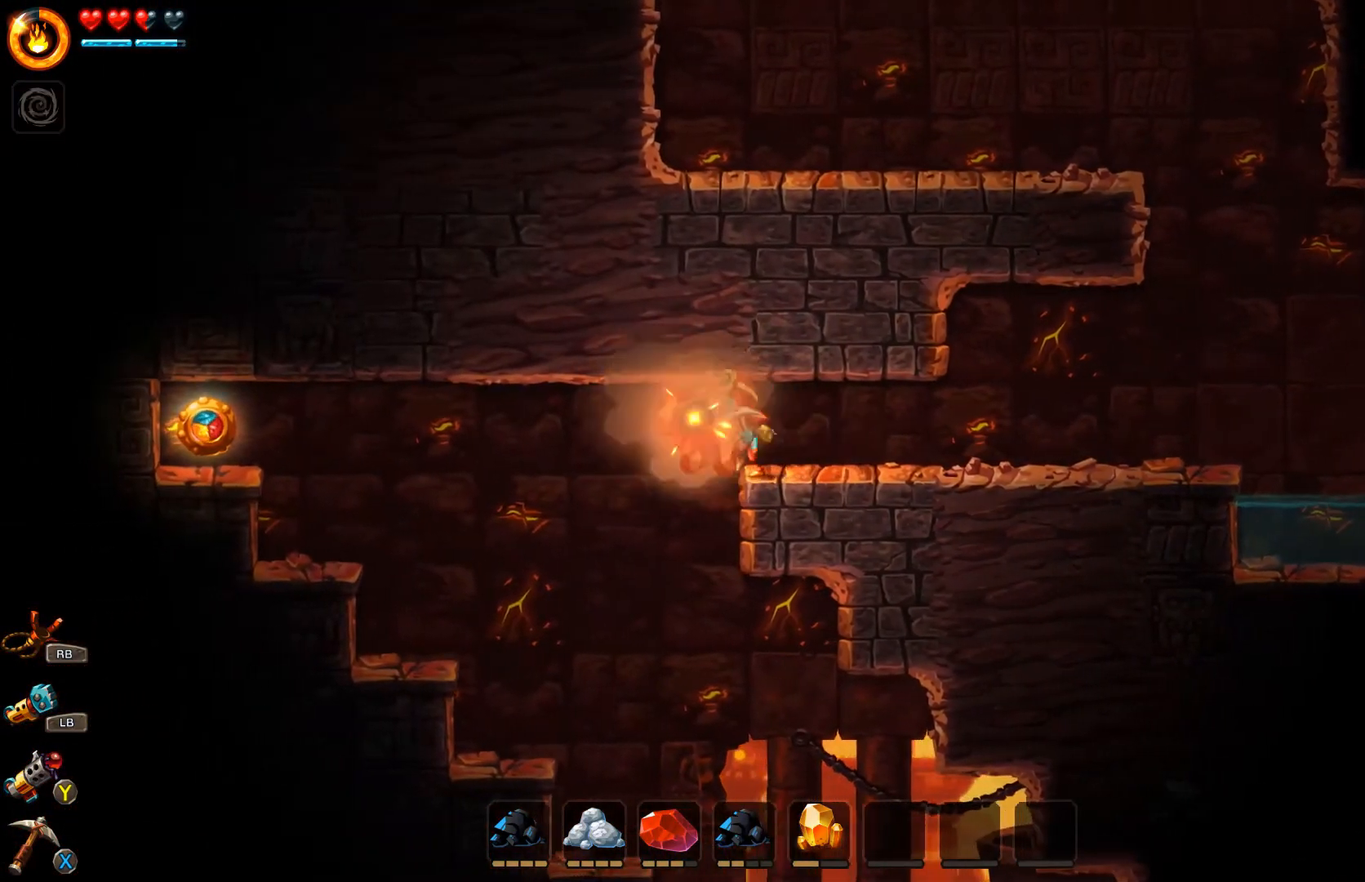
{"buttons": ["A"], "left_stick": "left", "right_stick": "center", "events": [[300, "X", "up"], [433, "A", "down"]]}
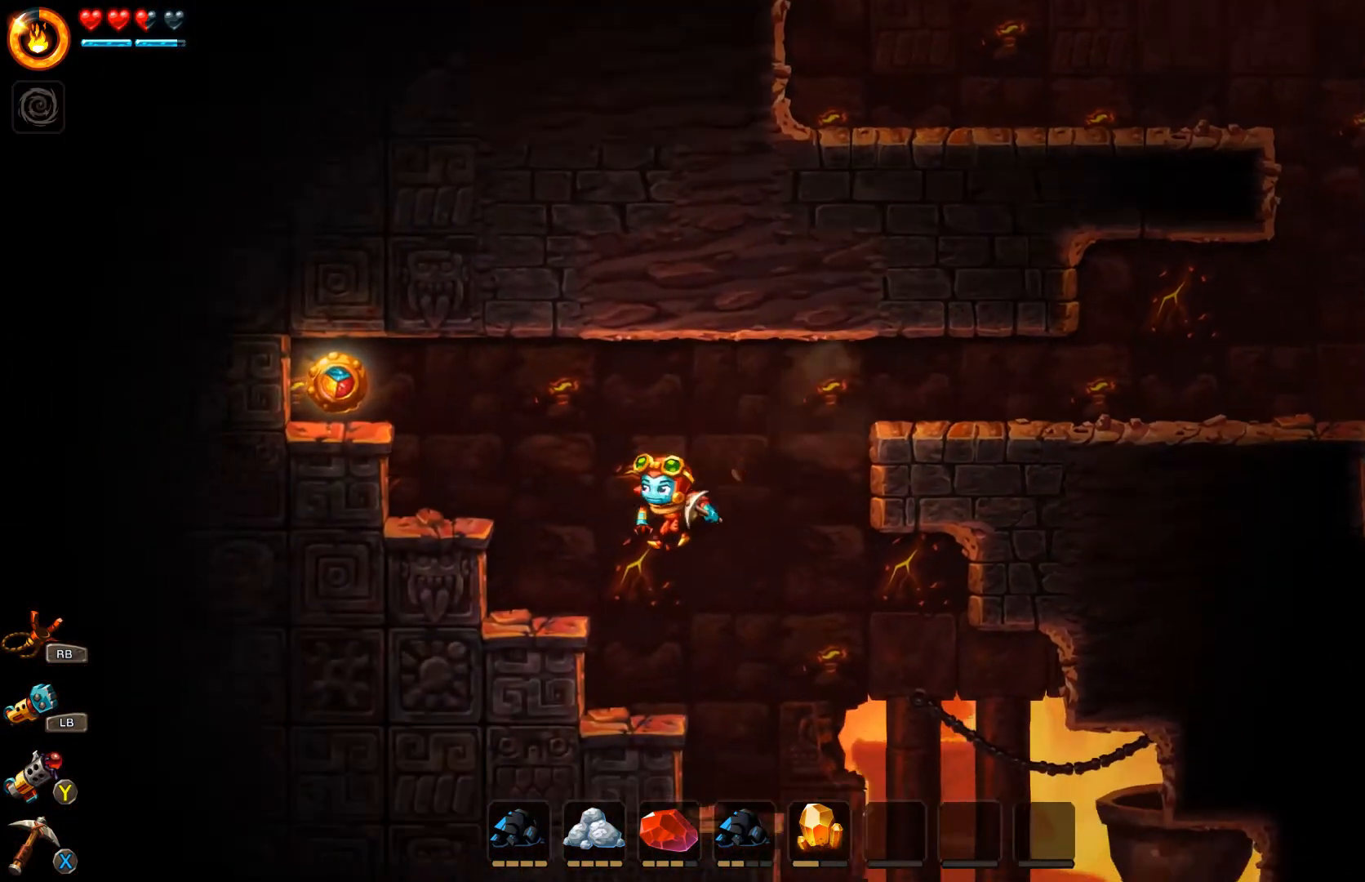
{"buttons": [], "left_stick": "left", "right_stick": "center", "events": [[200, "A", "up"], [267, "A", "down"], [500, "A", "up"]]}
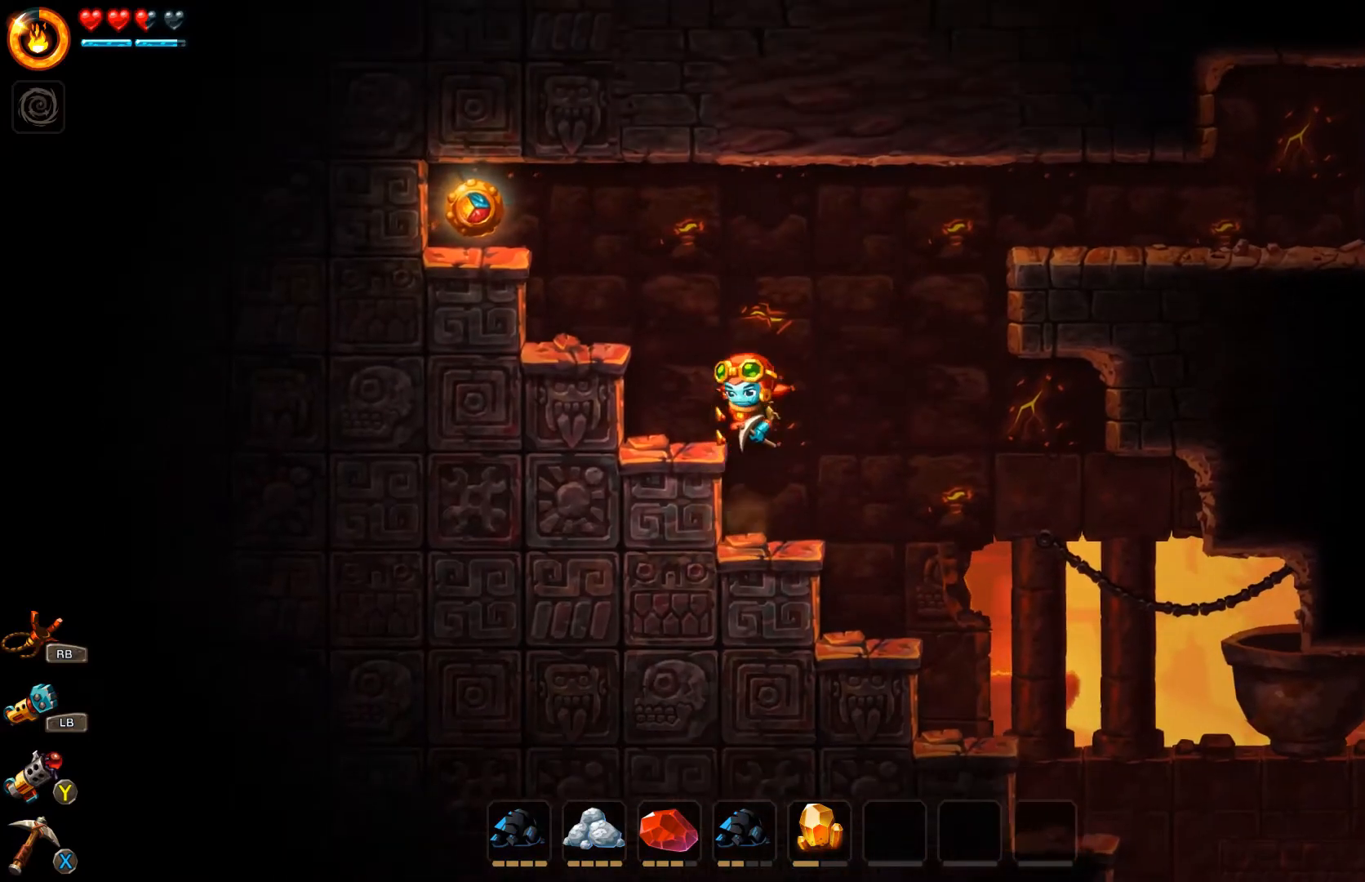
{"buttons": ["A"], "left_stick": "left", "right_stick": "center", "events": [[33, "A", "down"], [267, "A", "up"], [400, "A", "down"]]}
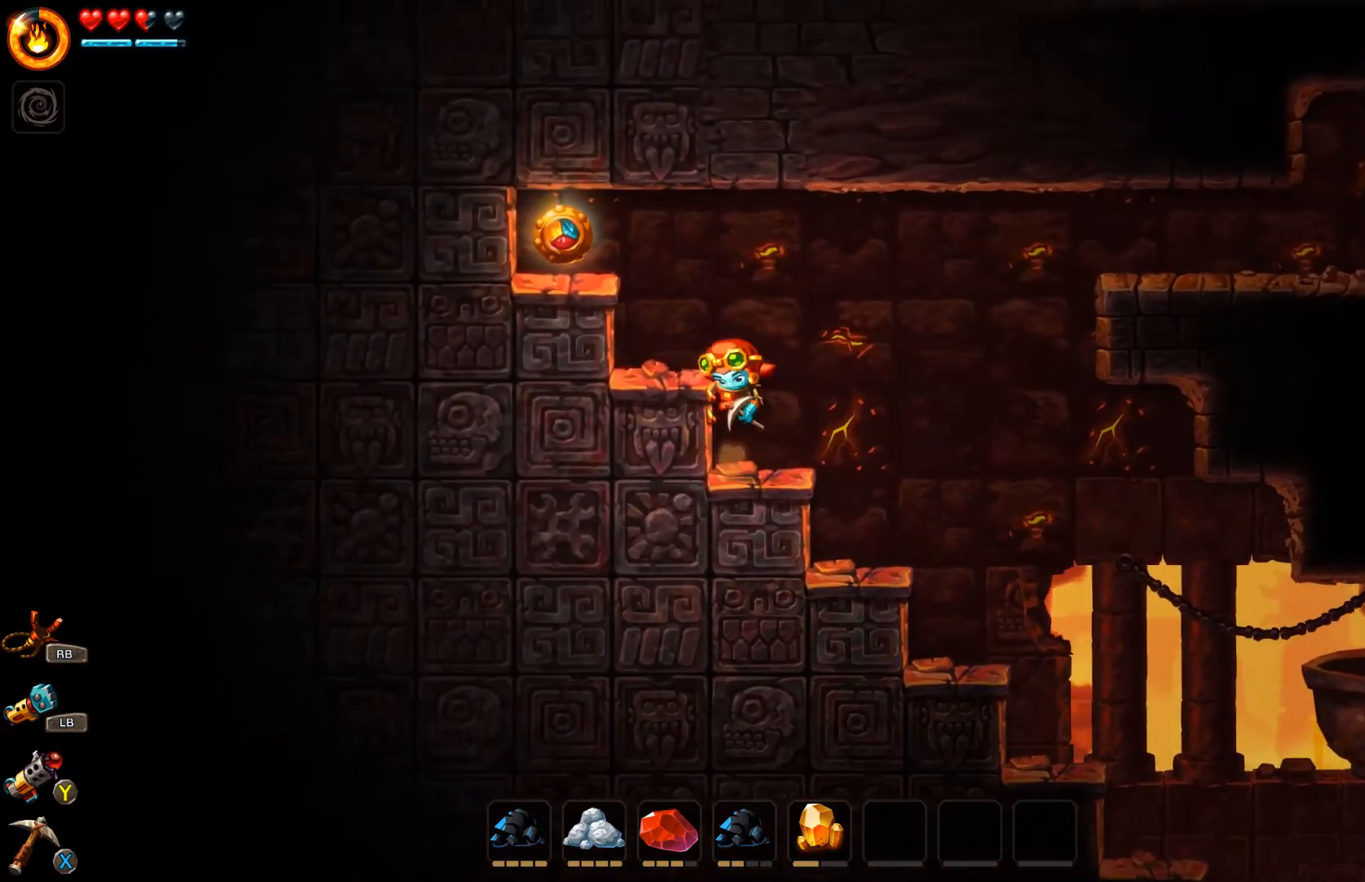
{"buttons": [], "left_stick": "left", "right_stick": "center", "events": [[167, "A", "up"]]}
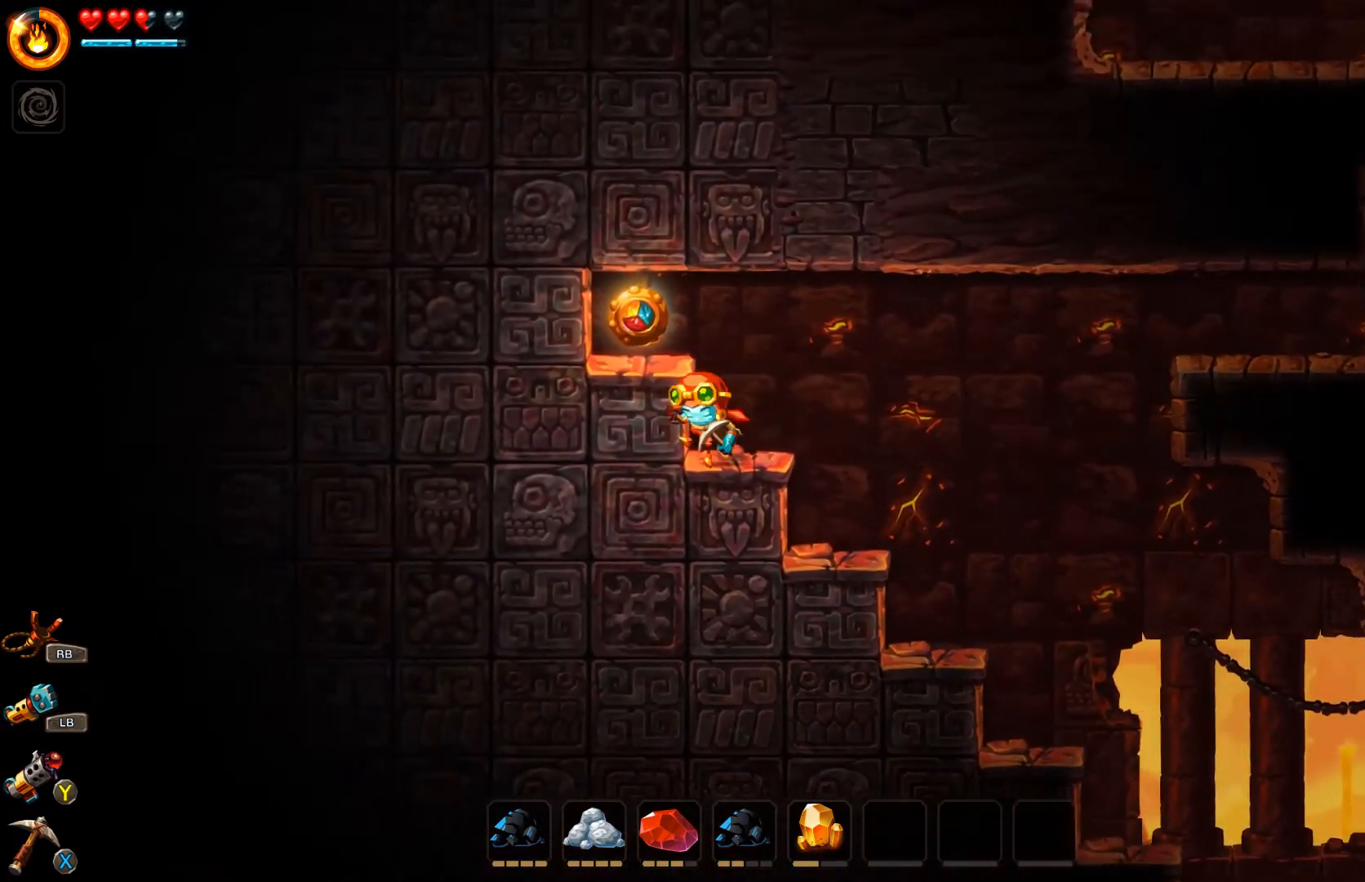
{"buttons": [], "left_stick": "left", "right_stick": "center", "events": [[67, "A", "down"], [267, "A", "up"]]}
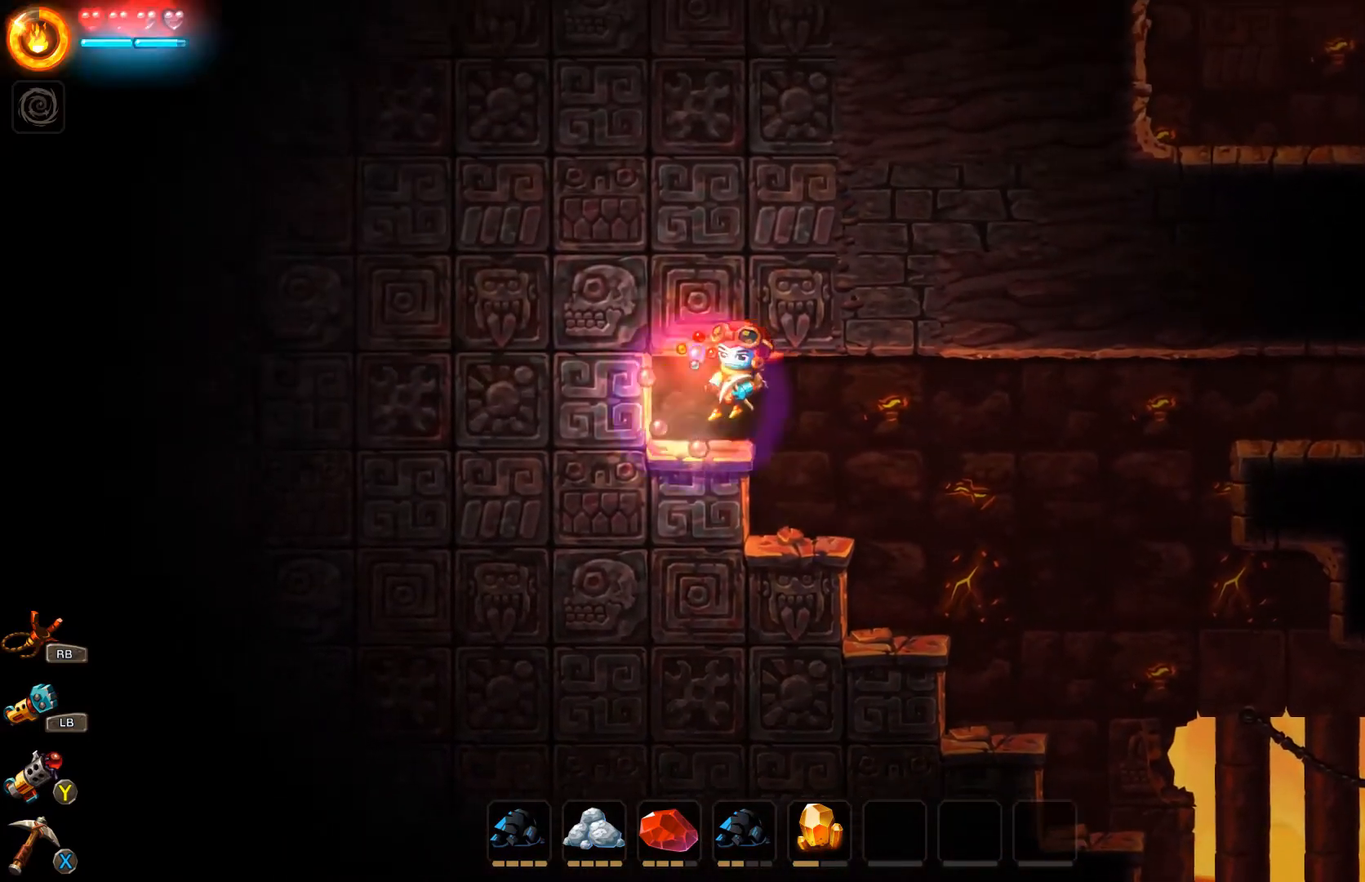
{"buttons": ["X"], "left_stick": "left", "right_stick": "center", "events": [[500, "X", "down"]]}